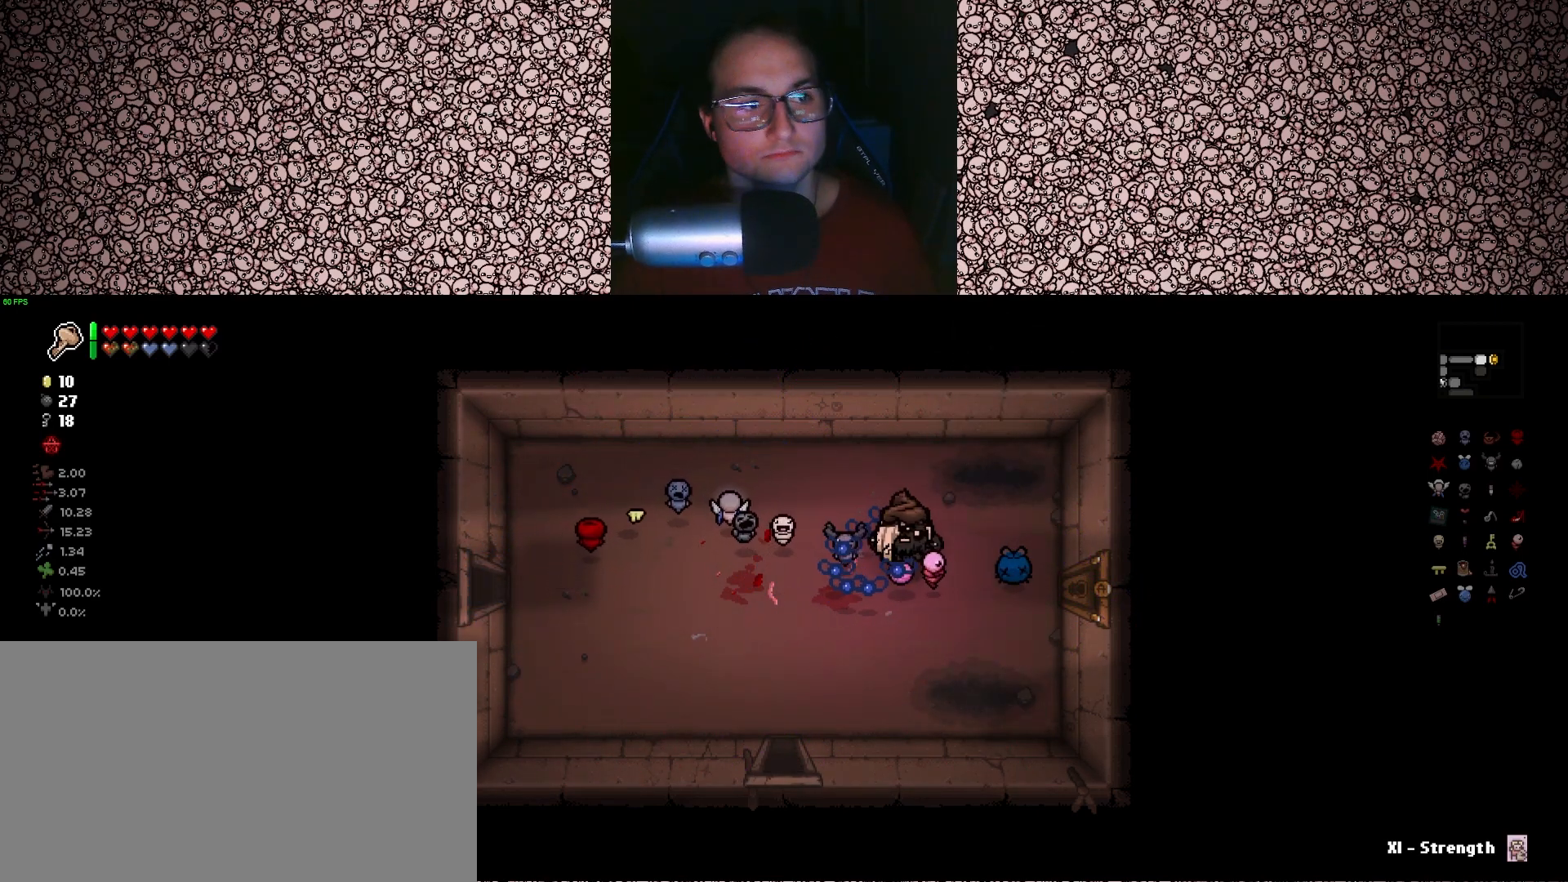
Gameplay with keyboard; each line is a JSON object with the keys held at the frame after it. "events" lists presses ("down") and releases ("up") of "a", "ctrl", "d", "down", "e", "escape", "f", "left", "q", "r", "right", "s", "space", "tab", "up" and "w" between this image and that frame as [ms after this image, input, new state], when the widget could be followed in between. No other keys are recorded. Mouse input is not recorded.
{"keys": ["d"], "events": [[100, "s", "up"]]}
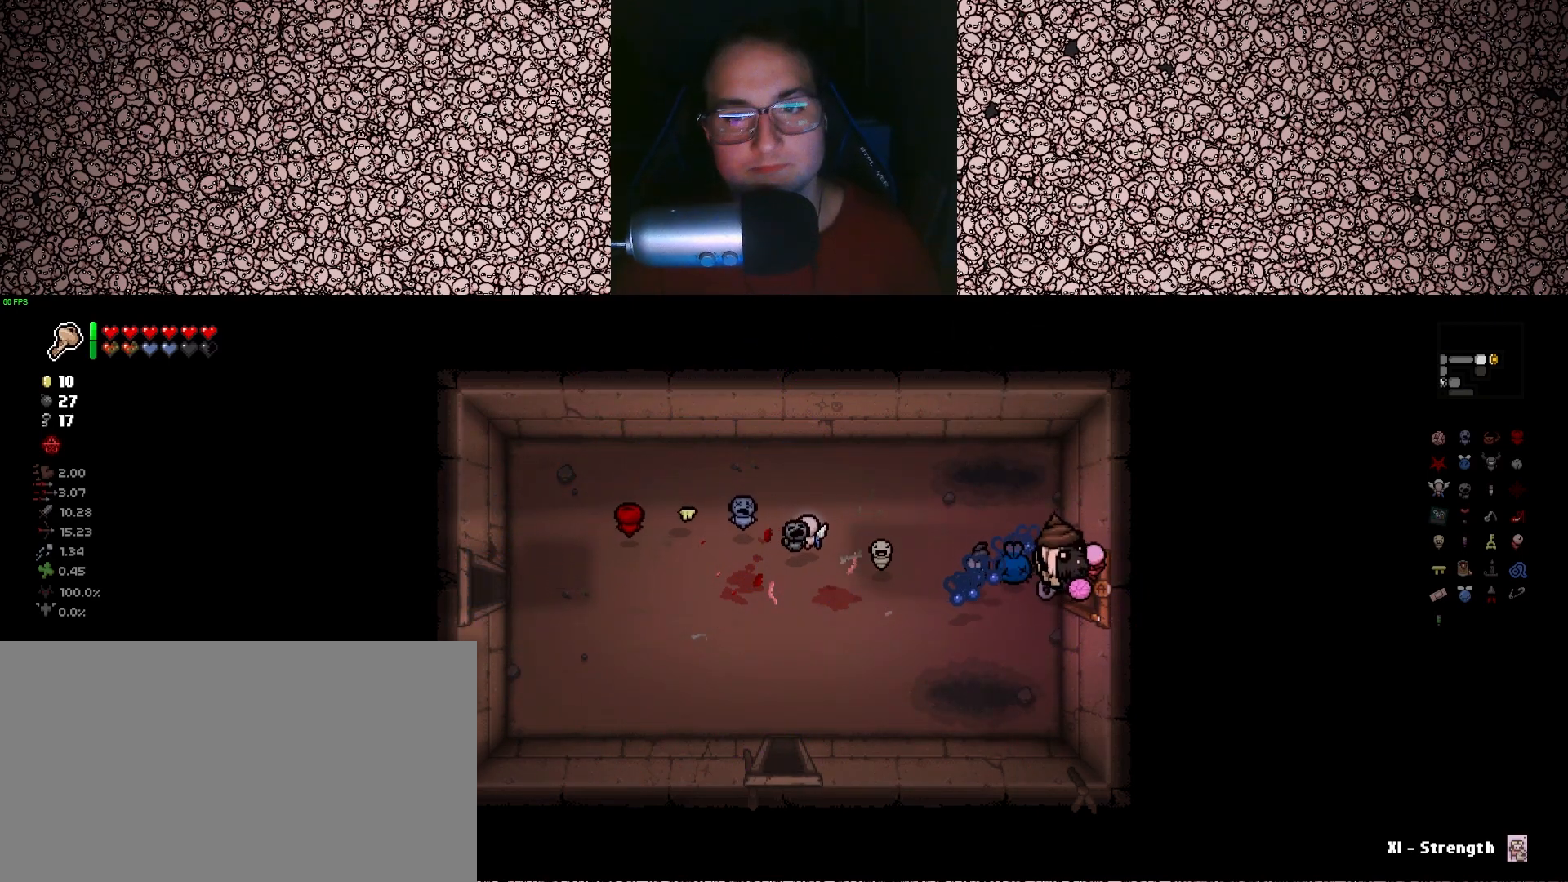
{"keys": [], "events": [[66, "d", "up"]]}
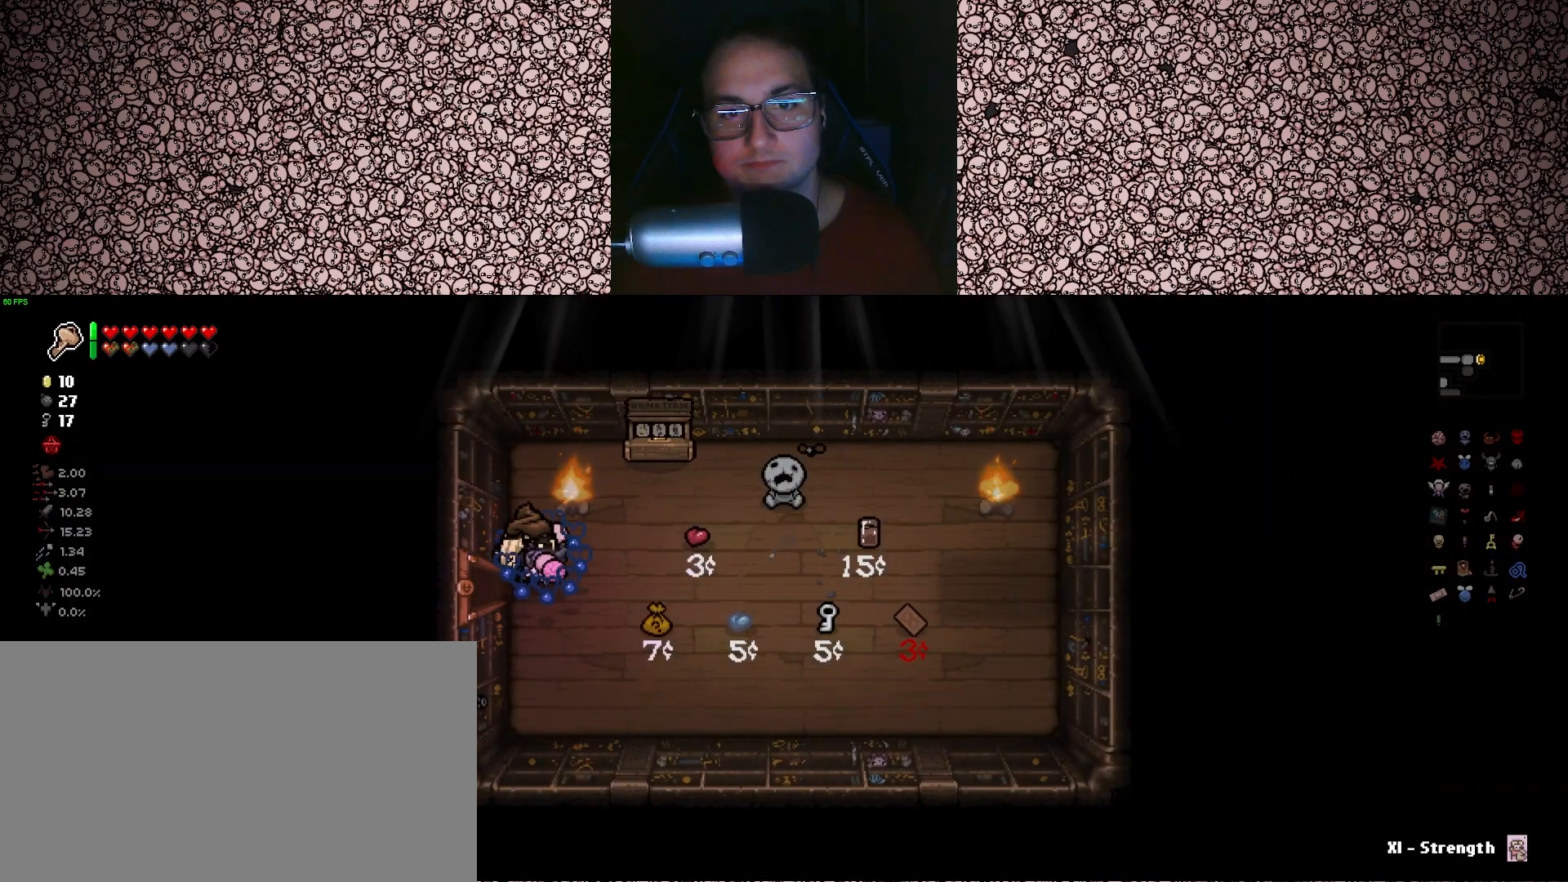
{"keys": ["d", "s"], "events": [[450, "s", "down"], [483, "d", "down"]]}
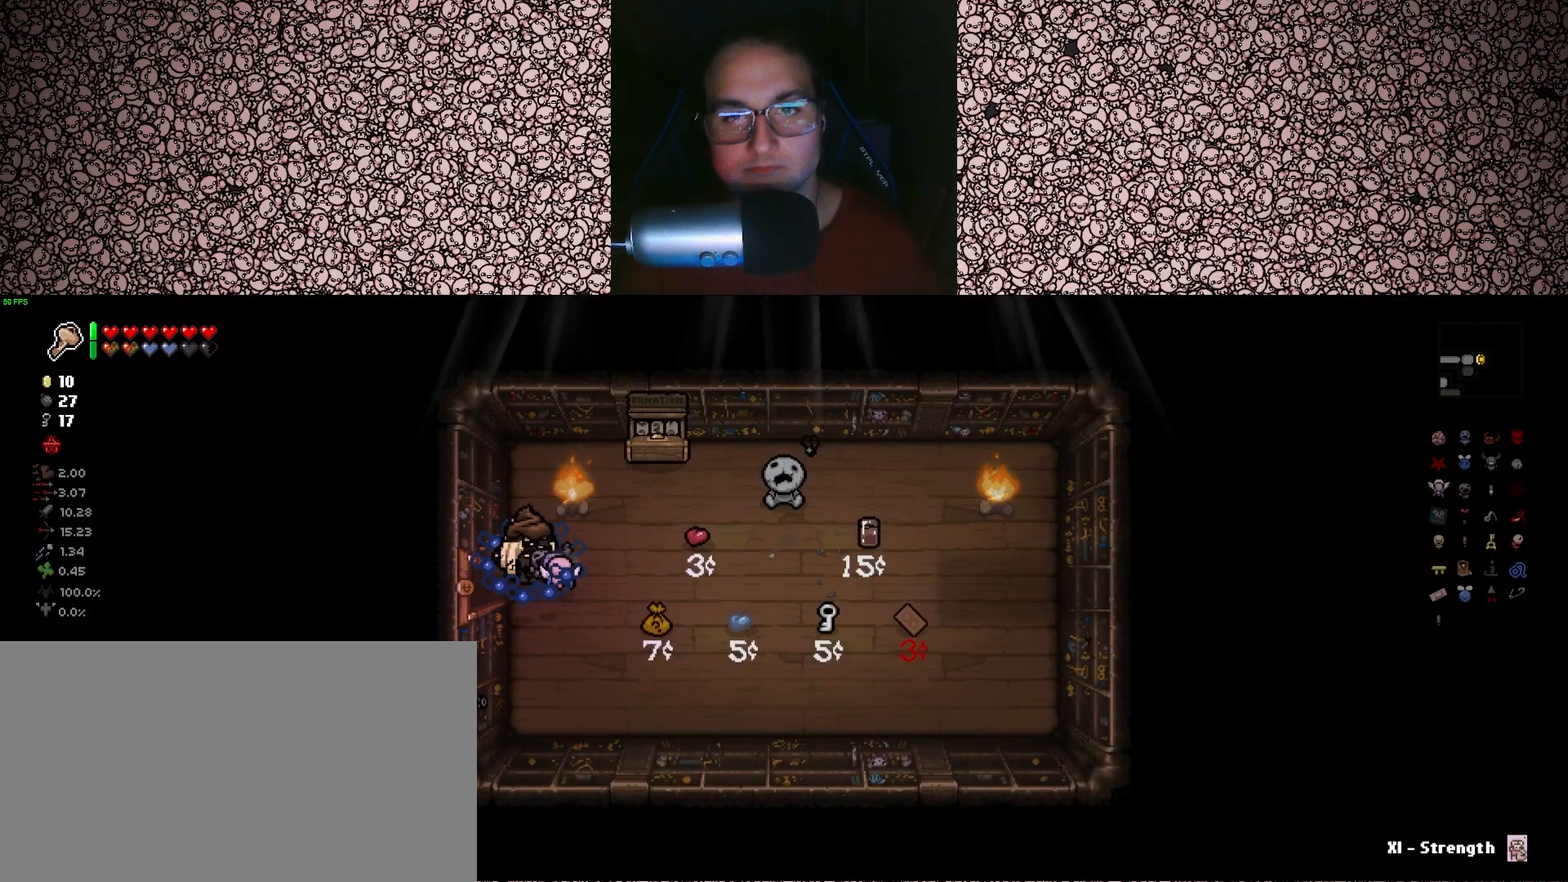
{"keys": ["s", "up"], "events": [[66, "d", "up"], [66, "up", "down"], [83, "s", "up"], [500, "s", "down"]]}
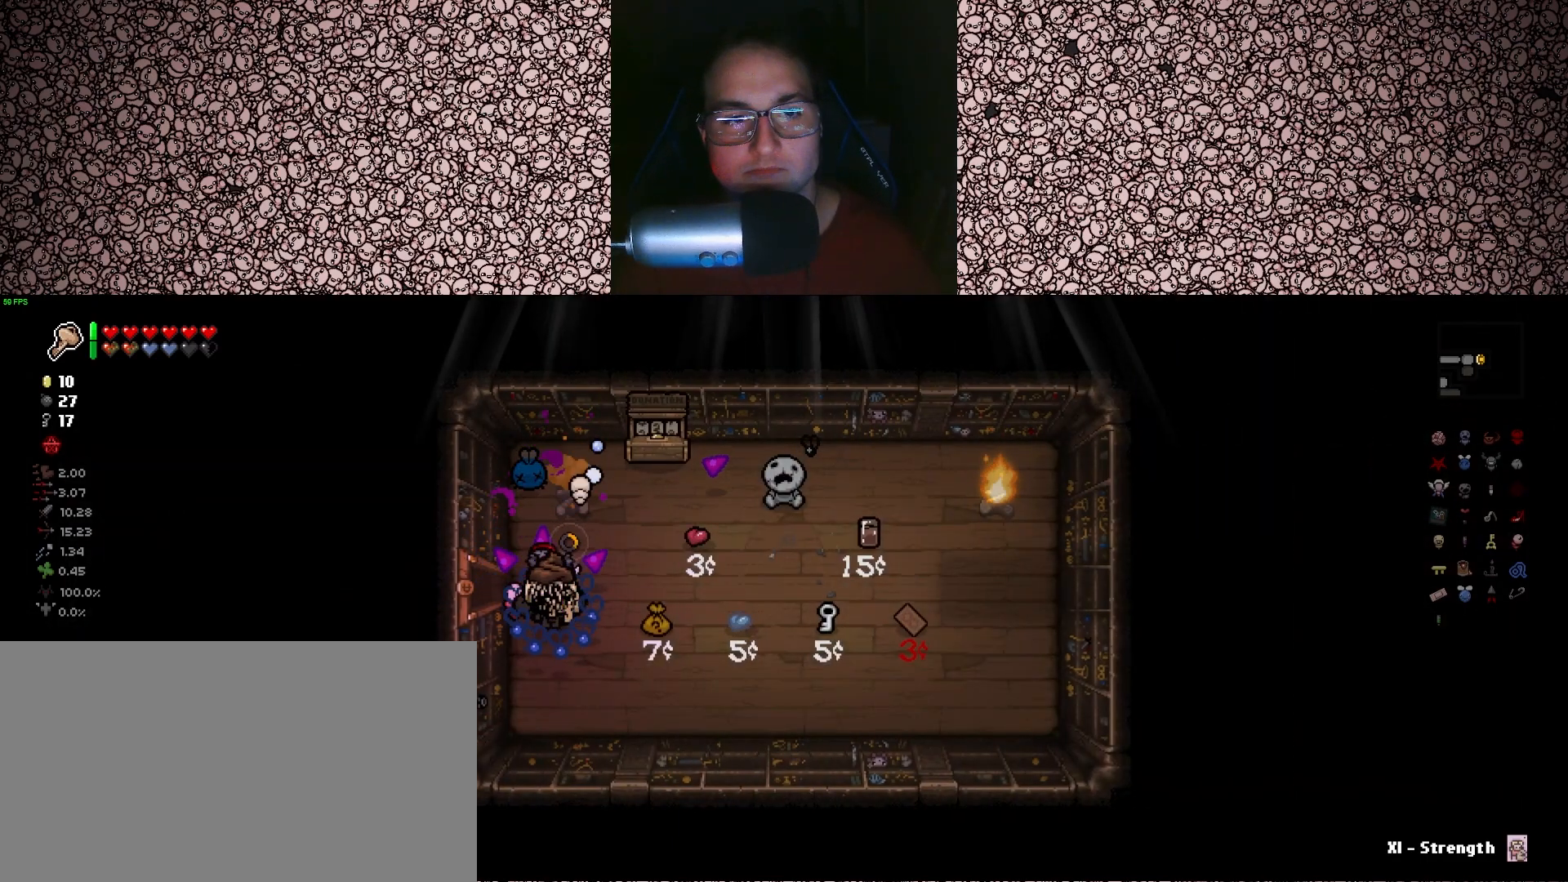
{"keys": ["d"], "events": [[50, "up", "up"], [283, "d", "down"], [416, "s", "up"]]}
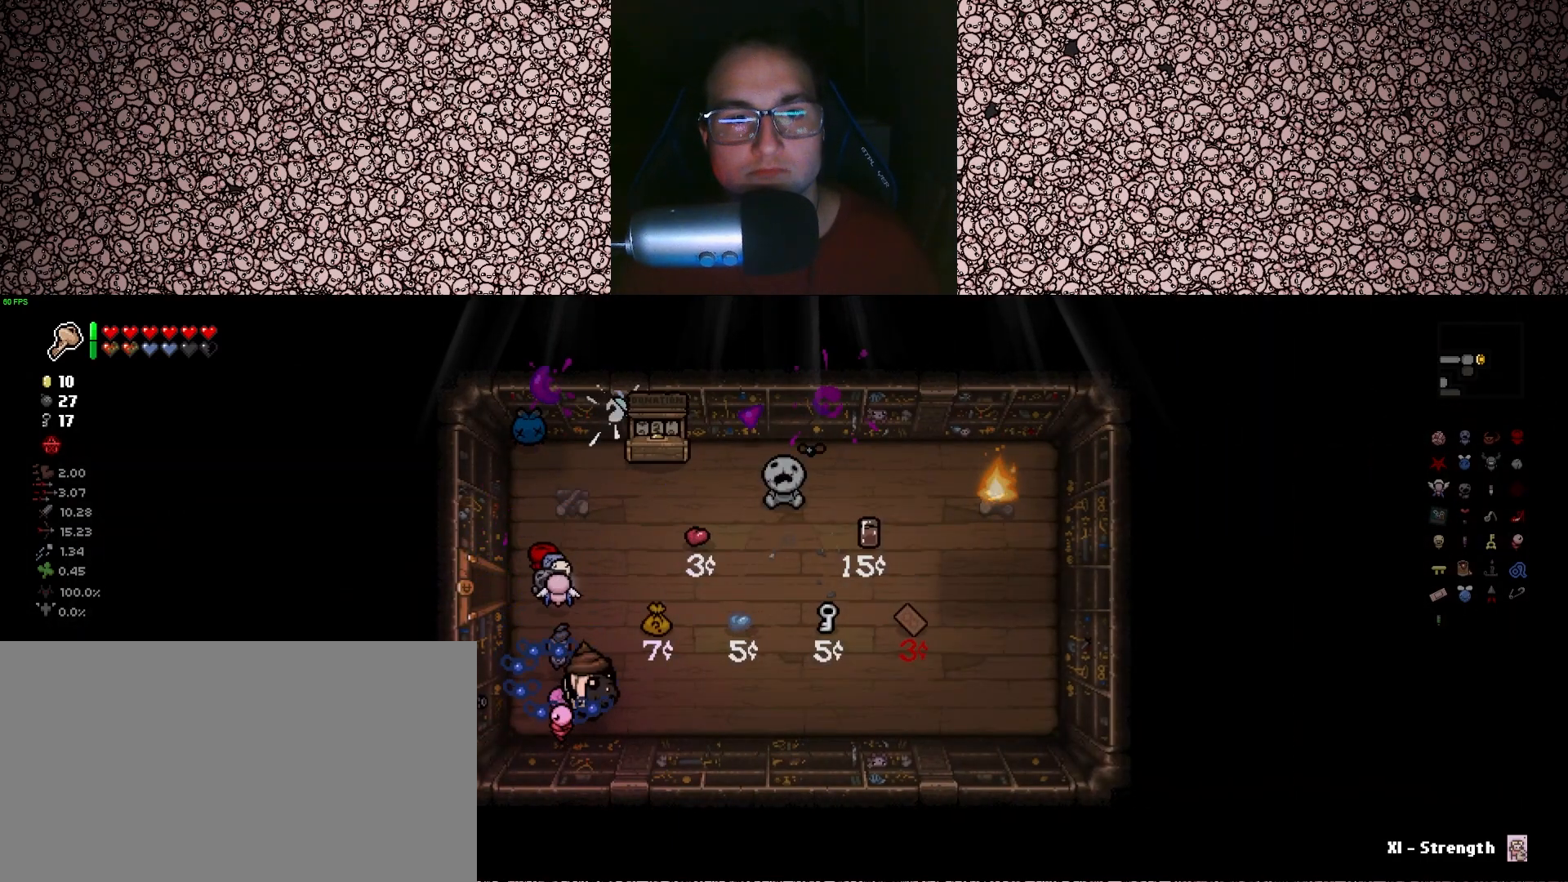
{"keys": ["d"], "events": []}
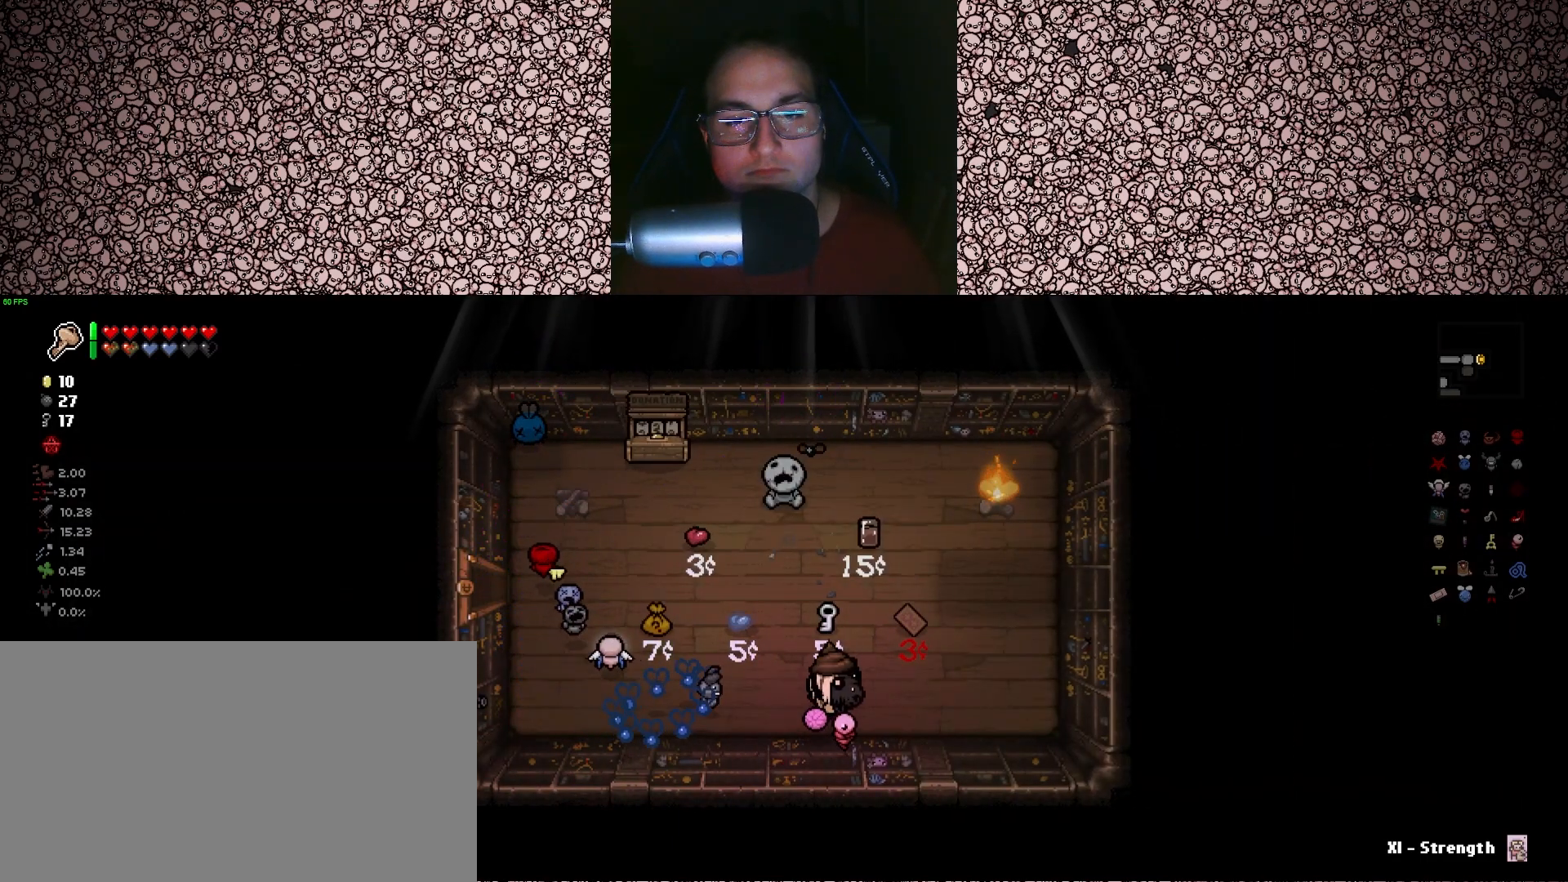
{"keys": ["d", "up", "w"], "events": [[66, "d", "up"], [250, "w", "down"], [366, "up", "down"], [366, "w", "up"], [466, "d", "down"], [483, "w", "down"]]}
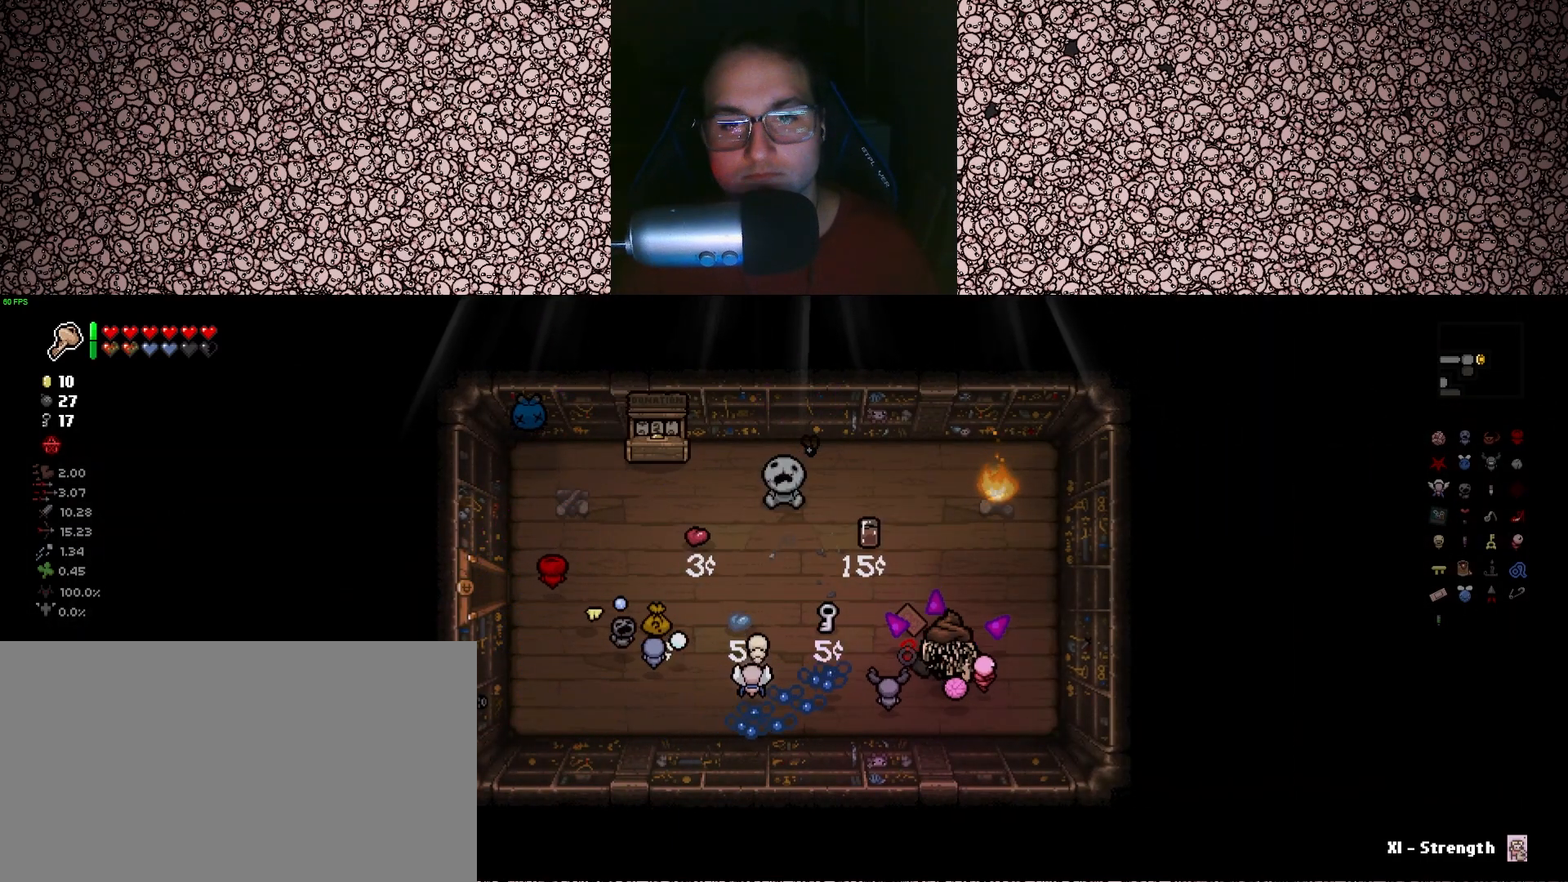
{"keys": ["s", "up"], "events": [[50, "d", "up"], [66, "w", "up"], [450, "s", "down"]]}
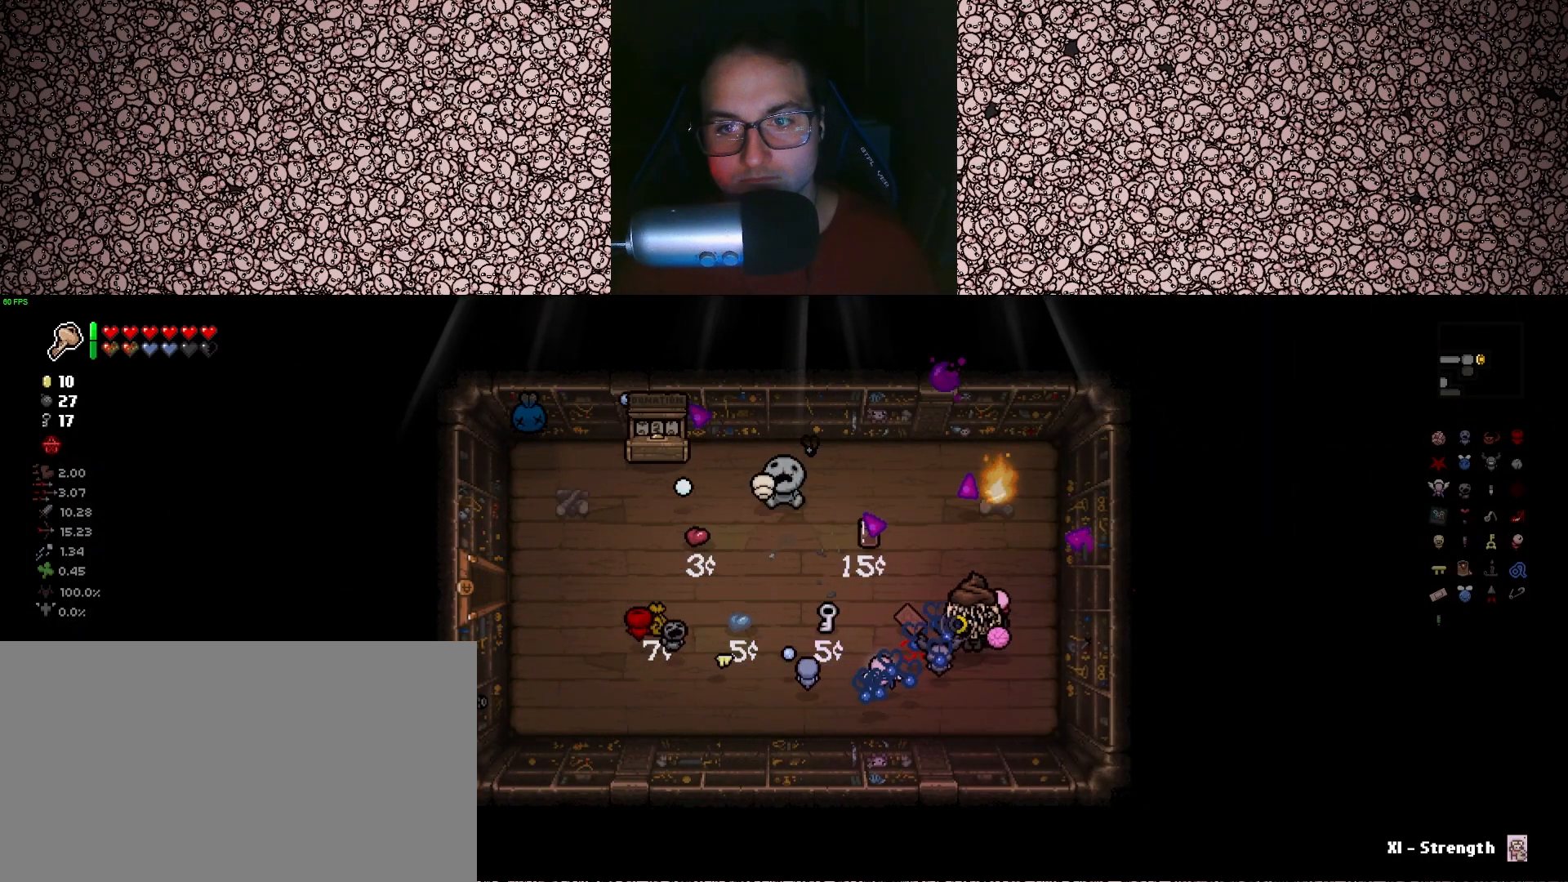
{"keys": ["up", "w"], "events": [[50, "s", "up"], [166, "d", "down"], [233, "d", "up"], [450, "w", "down"]]}
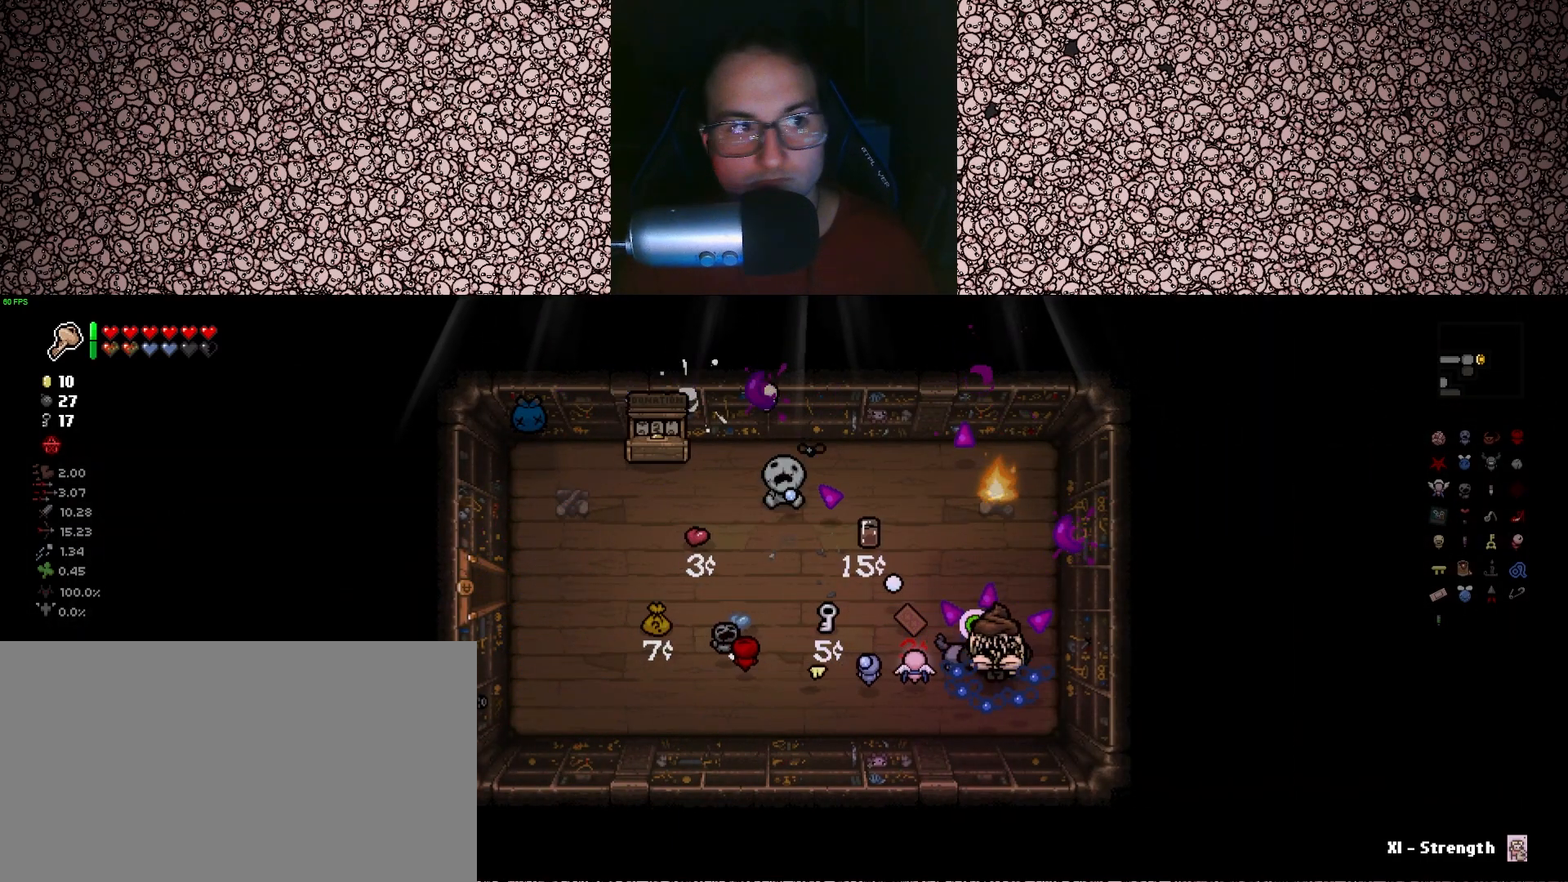
{"keys": ["s", "up"], "events": [[33, "w", "up"], [466, "s", "down"]]}
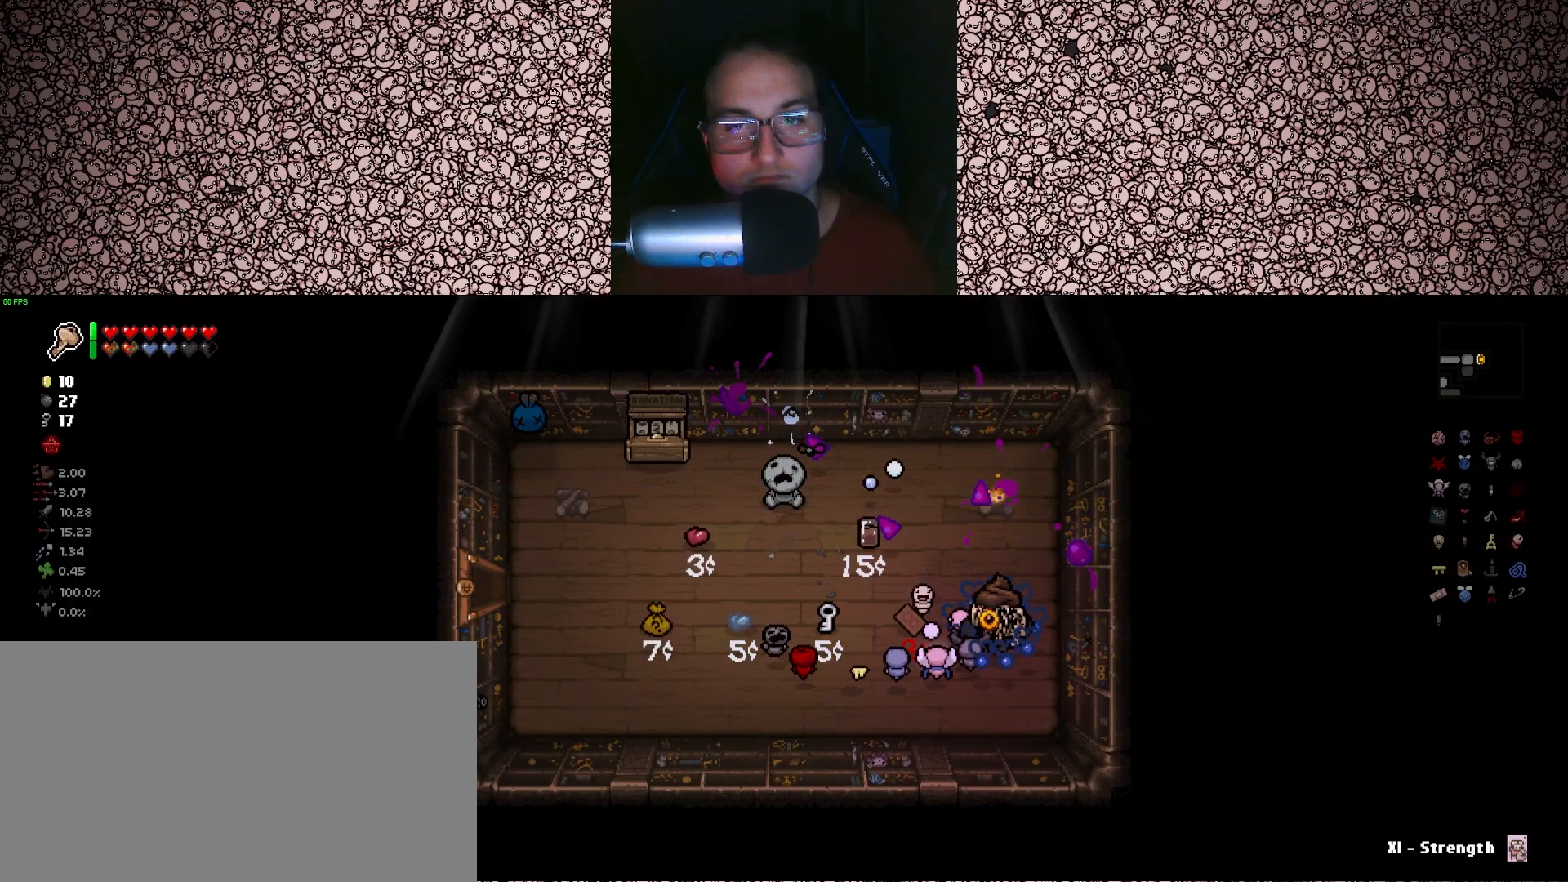
{"keys": ["a", "s"], "events": [[33, "s", "up"], [100, "up", "up"], [183, "s", "down"], [416, "a", "down"]]}
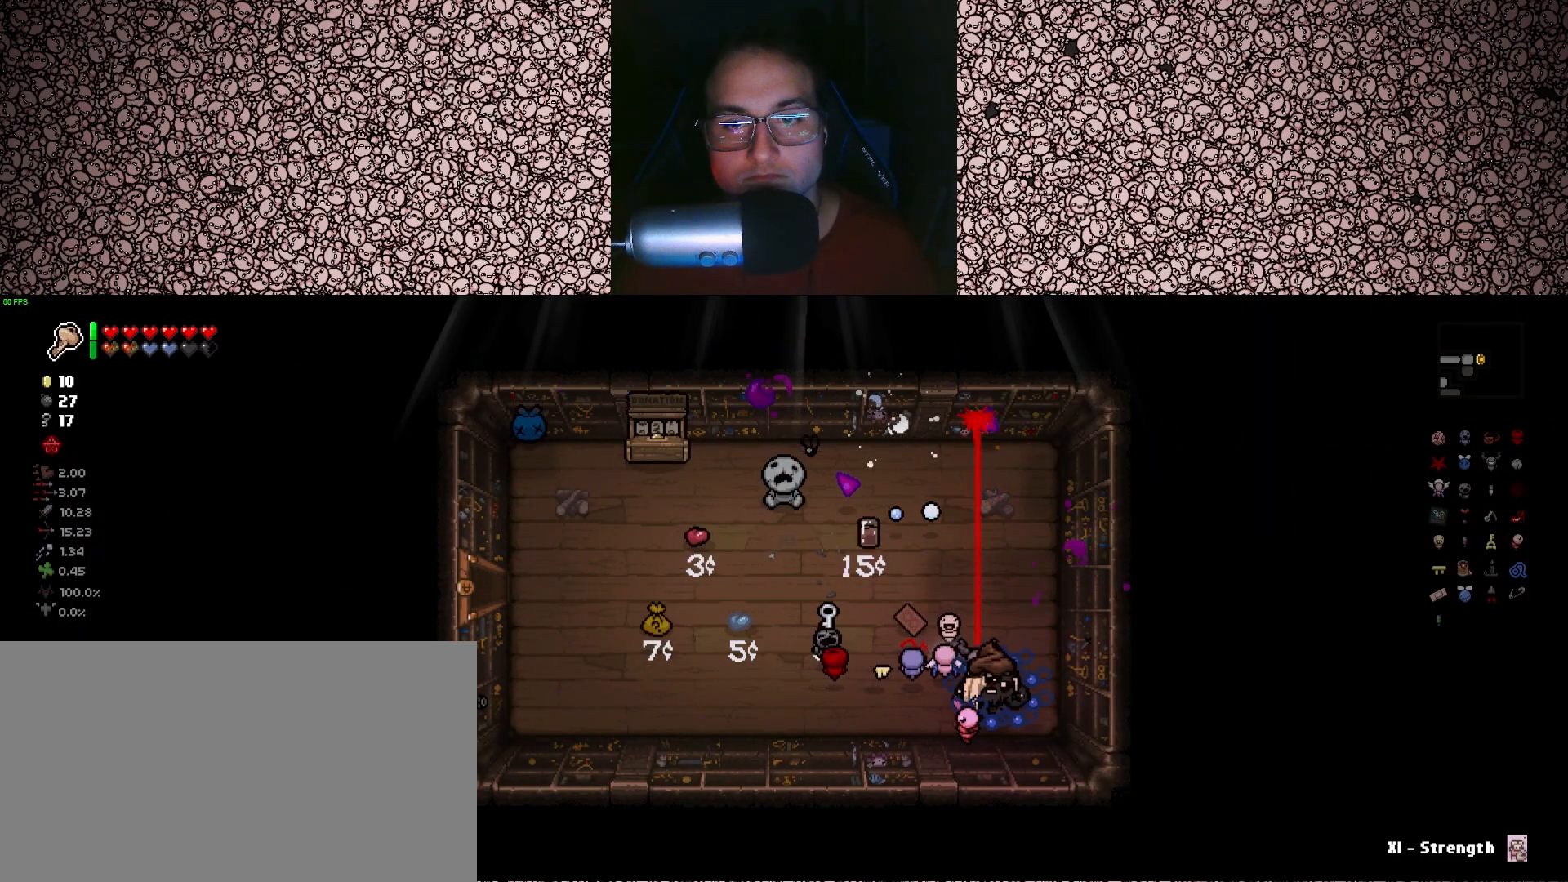
{"keys": [], "events": [[33, "s", "up"], [400, "a", "up"]]}
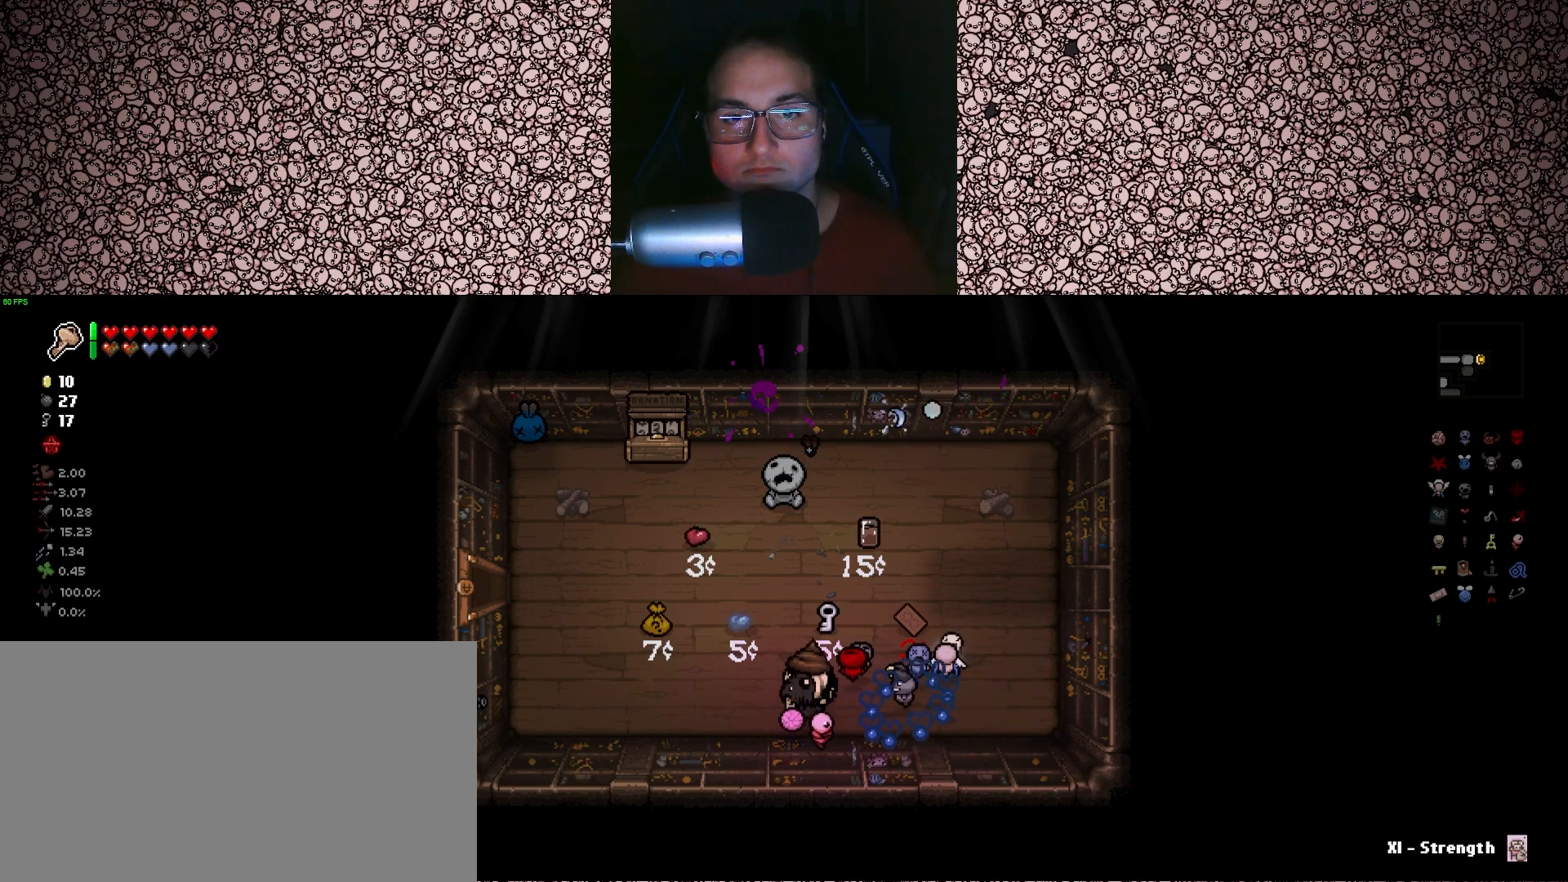
{"keys": ["d"], "events": [[166, "d", "down"], [350, "d", "up"], [500, "d", "down"]]}
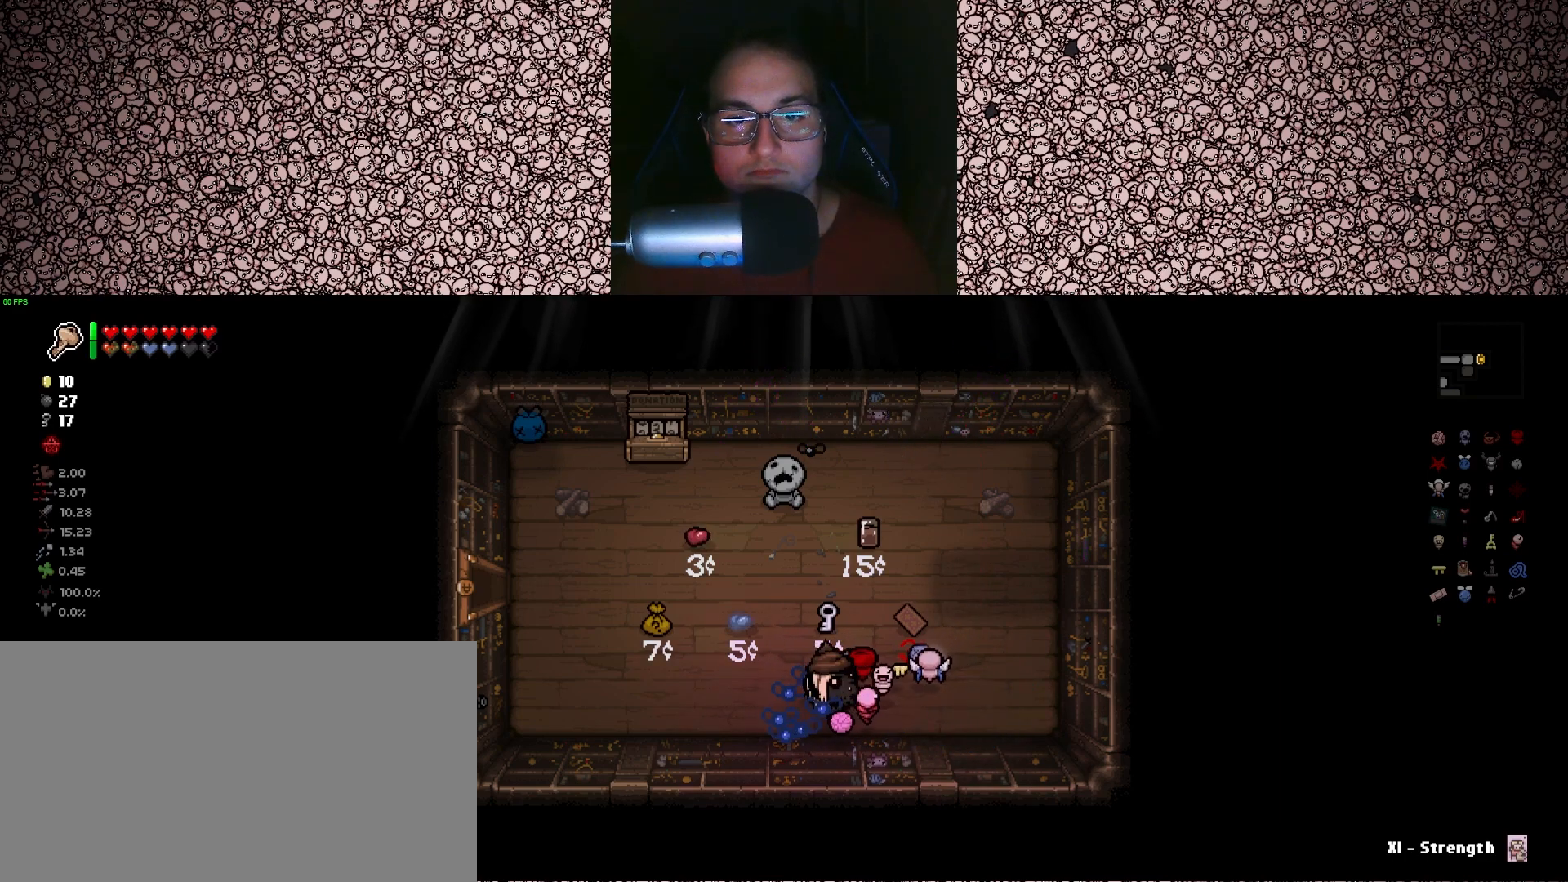
{"keys": [], "events": [[283, "d", "up"]]}
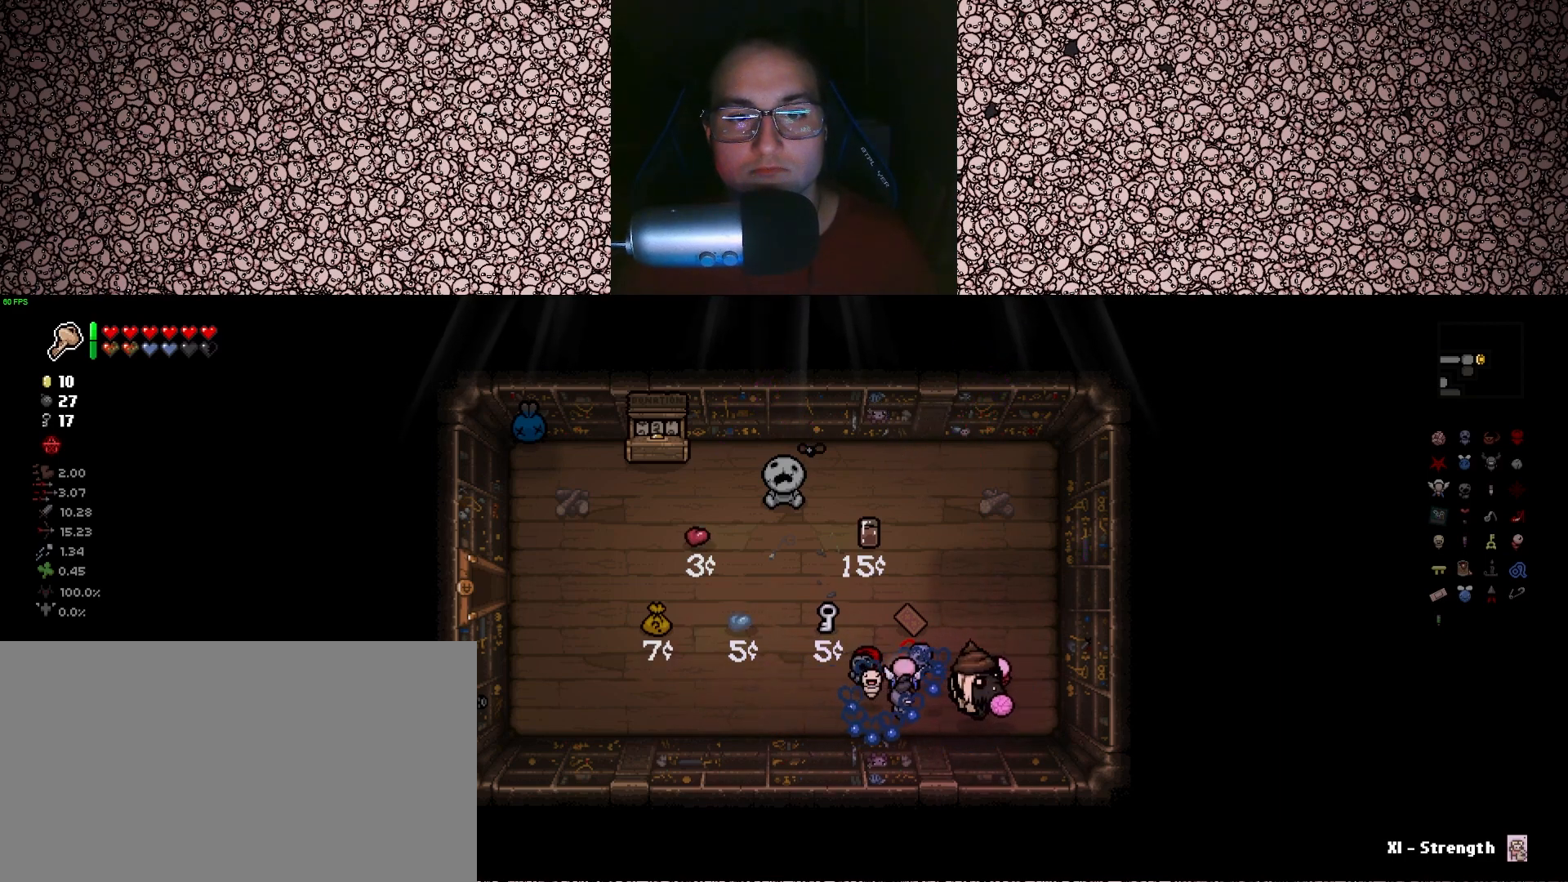
{"keys": ["a"], "events": [[66, "a", "down"]]}
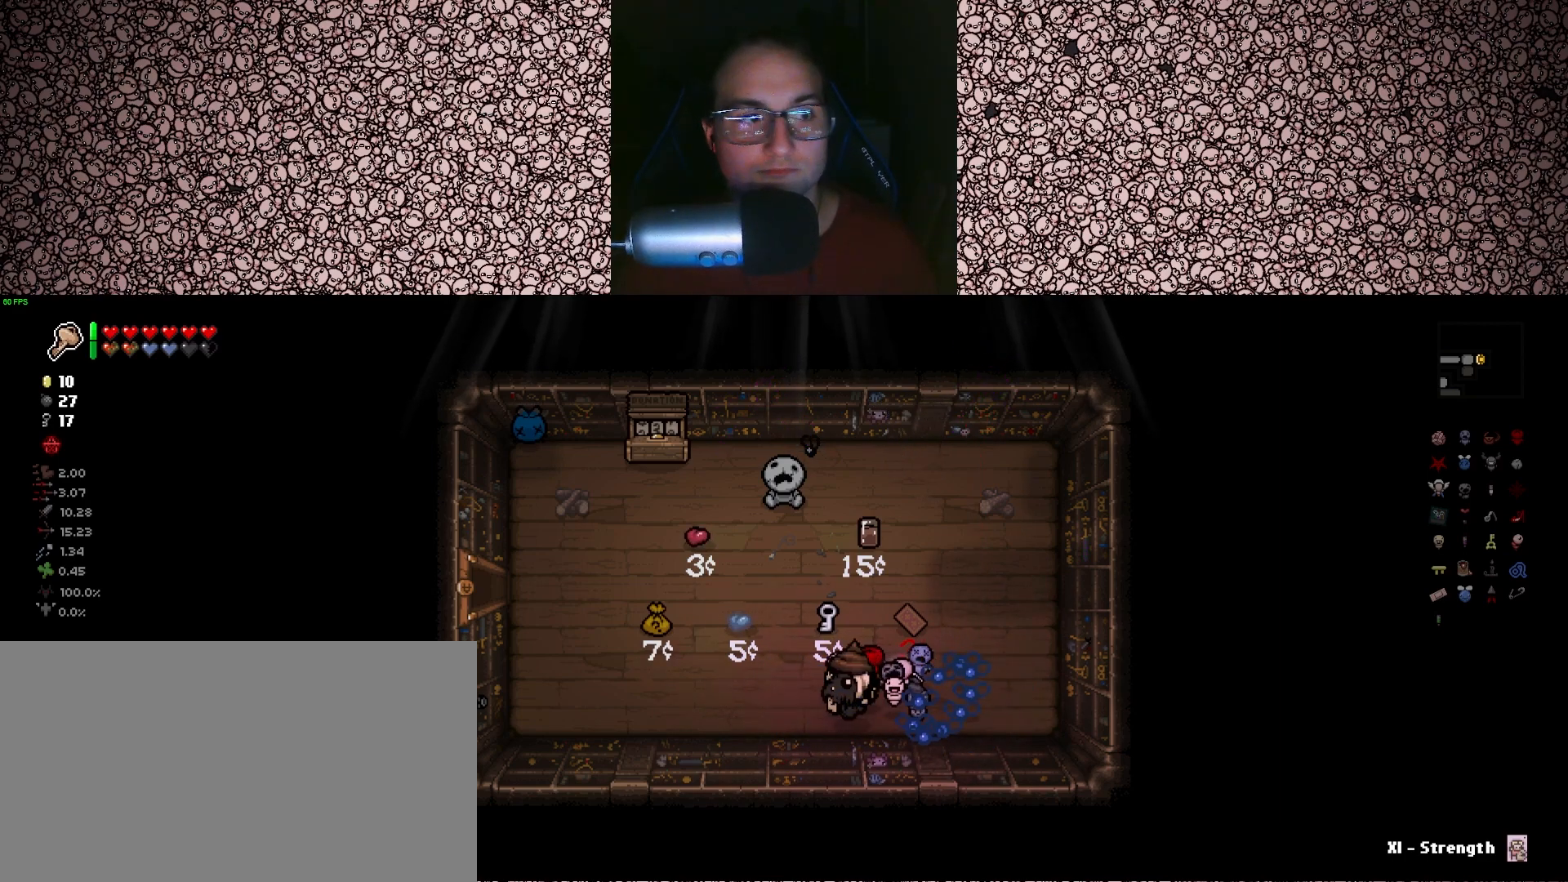
{"keys": [], "events": [[16, "a", "up"]]}
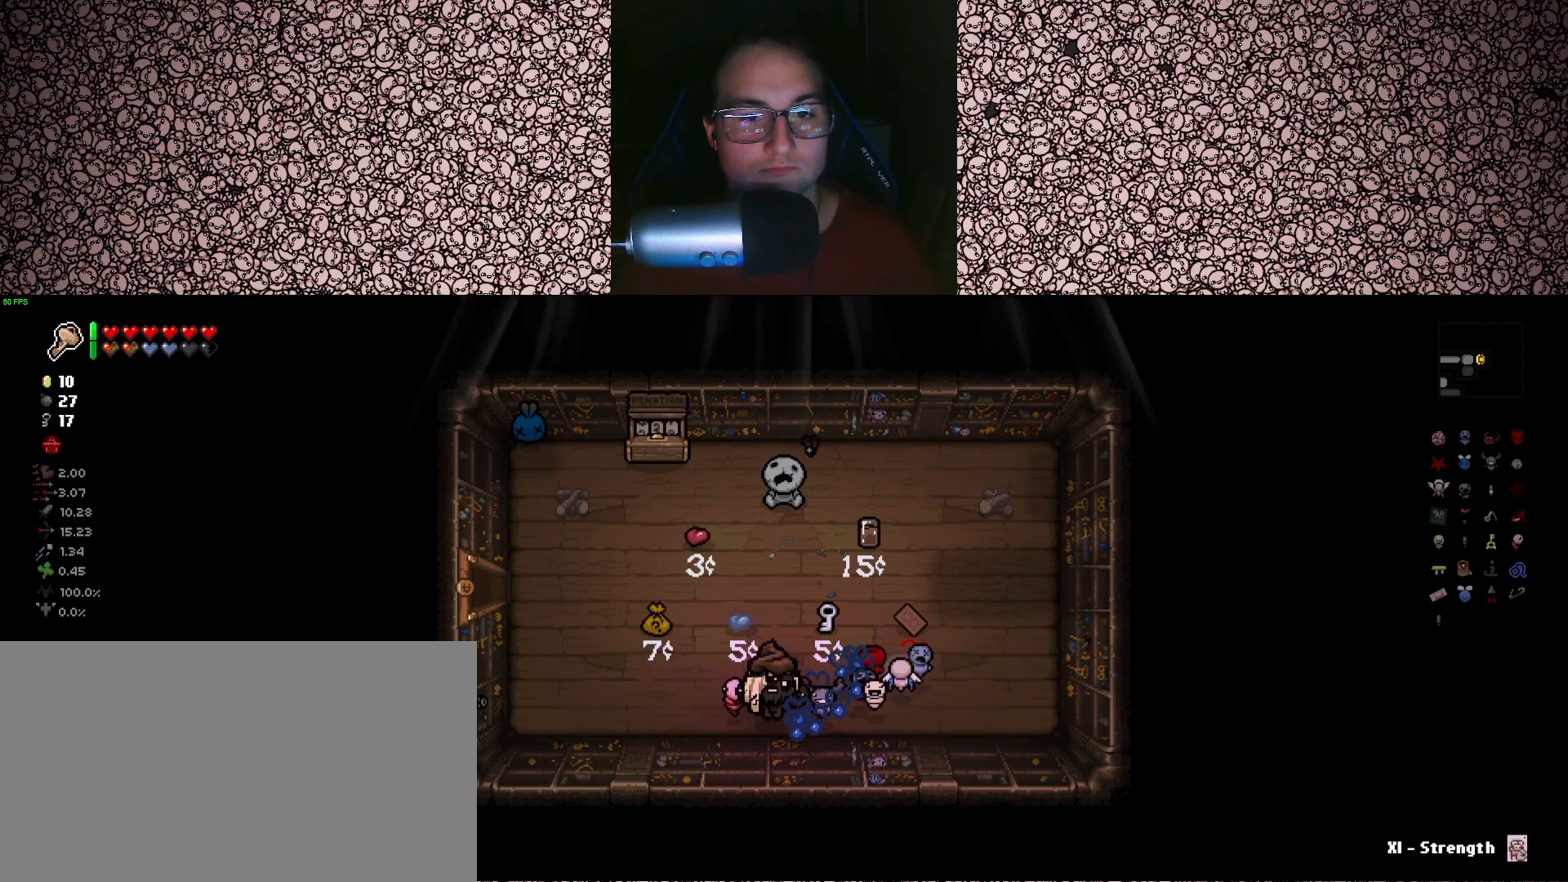
{"keys": [], "events": []}
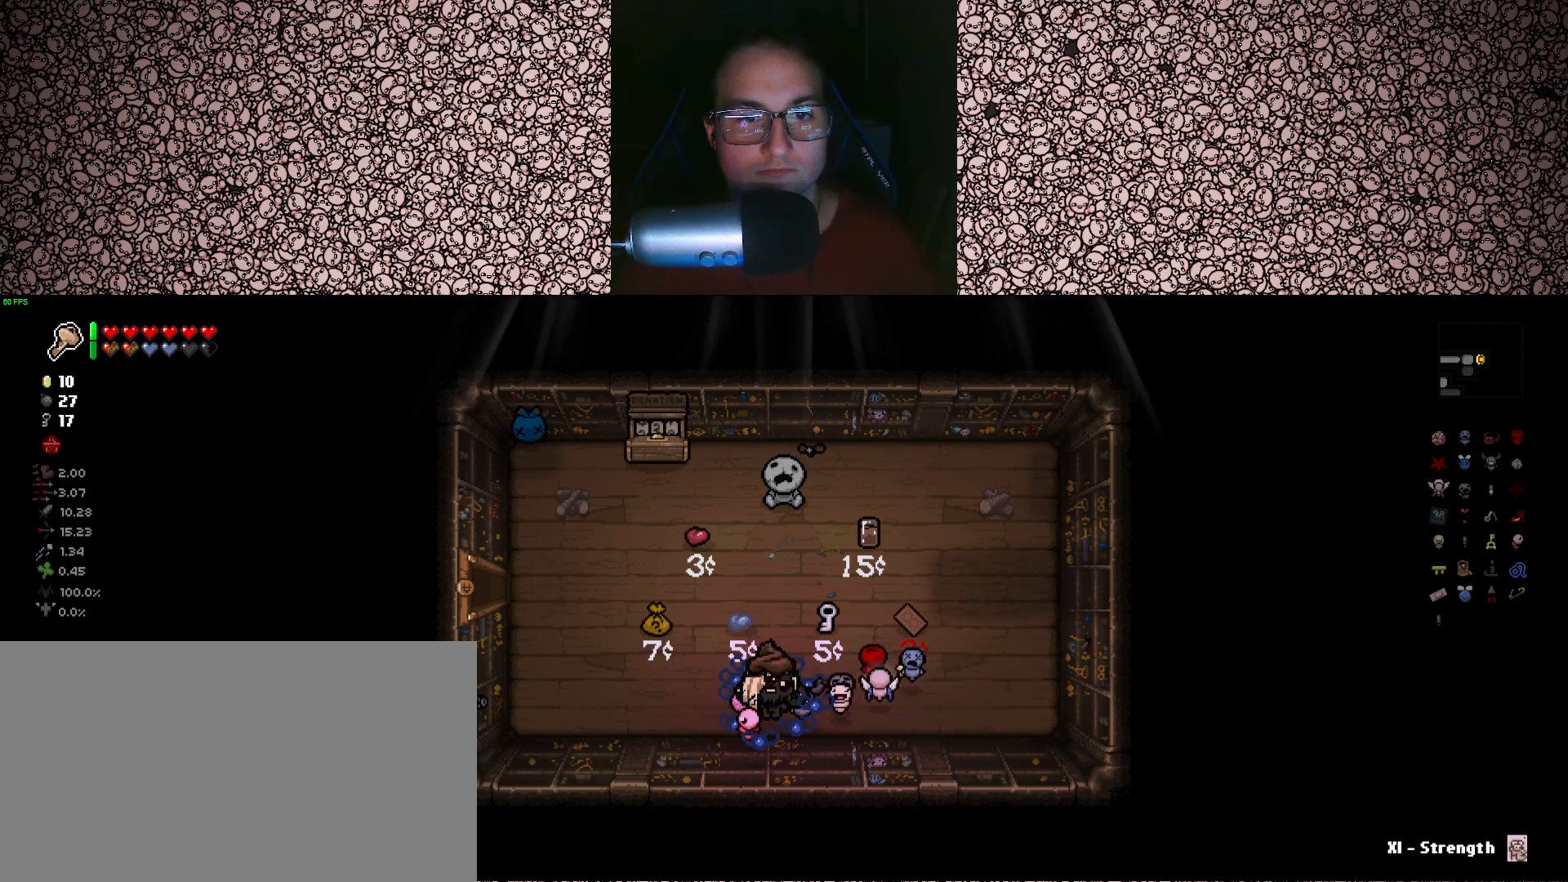
{"keys": [], "events": []}
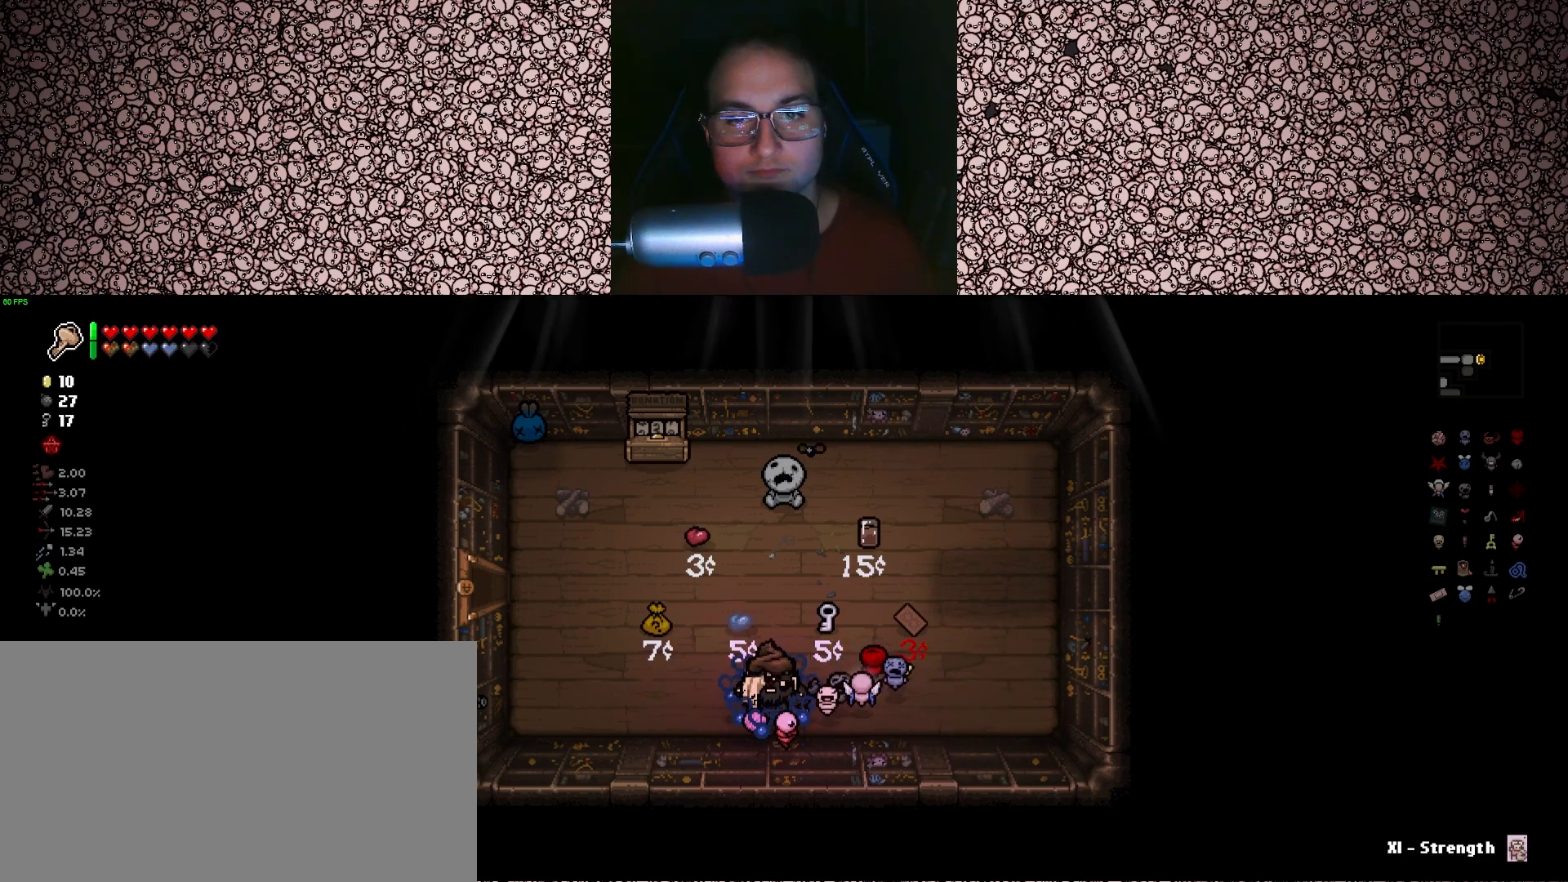
{"keys": ["a"], "events": [[16, "d", "down"], [150, "d", "up"], [466, "a", "down"]]}
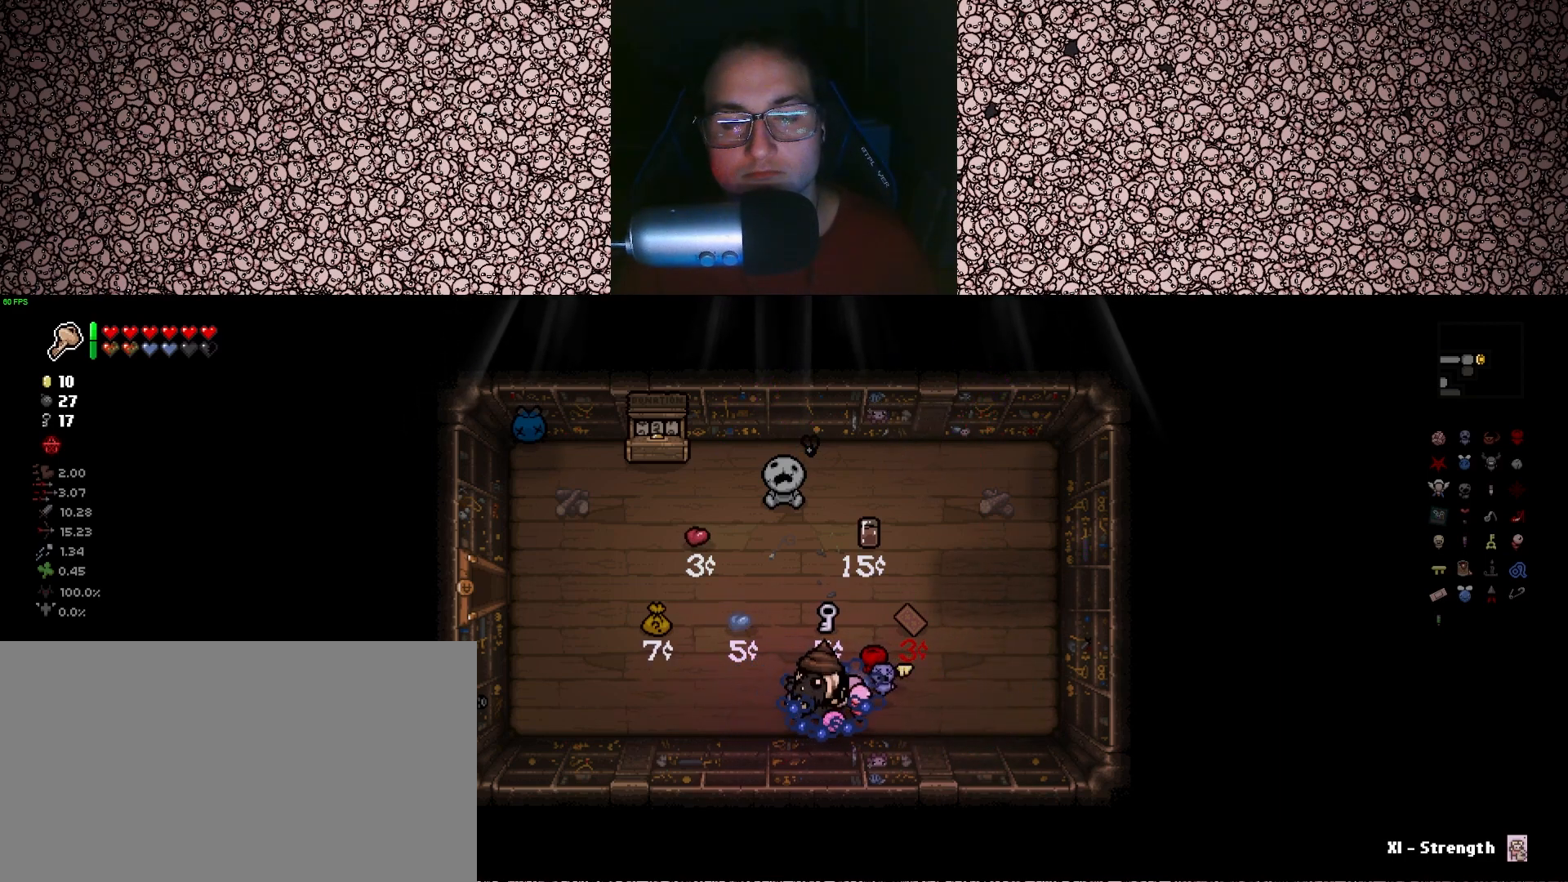
{"keys": ["a"], "events": []}
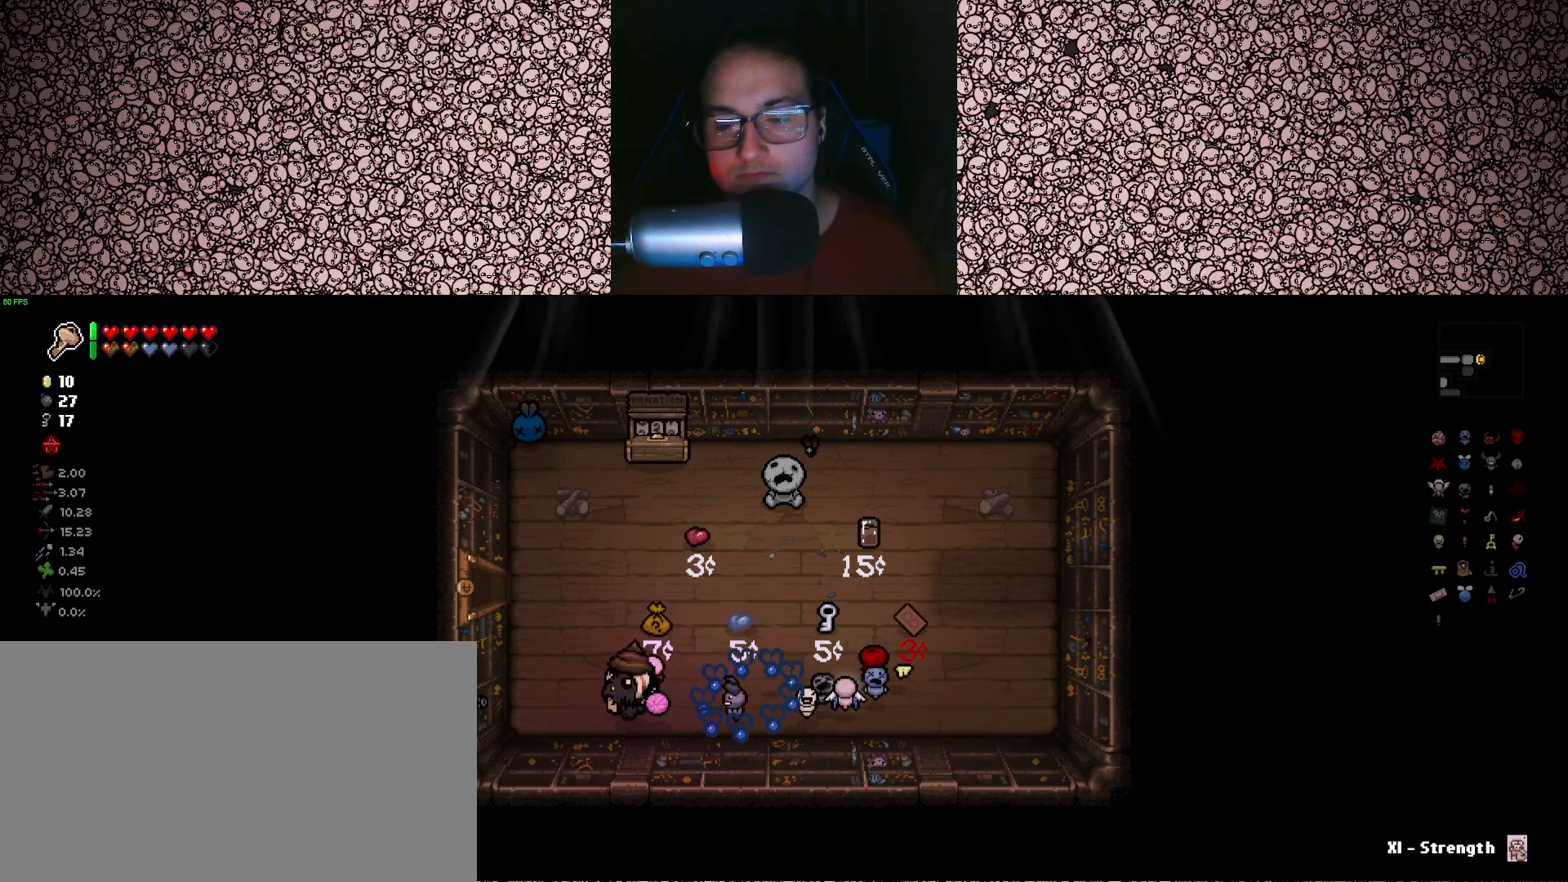
{"keys": ["a"], "events": [[100, "w", "down"], [133, "a", "up"], [366, "a", "down"], [416, "w", "up"]]}
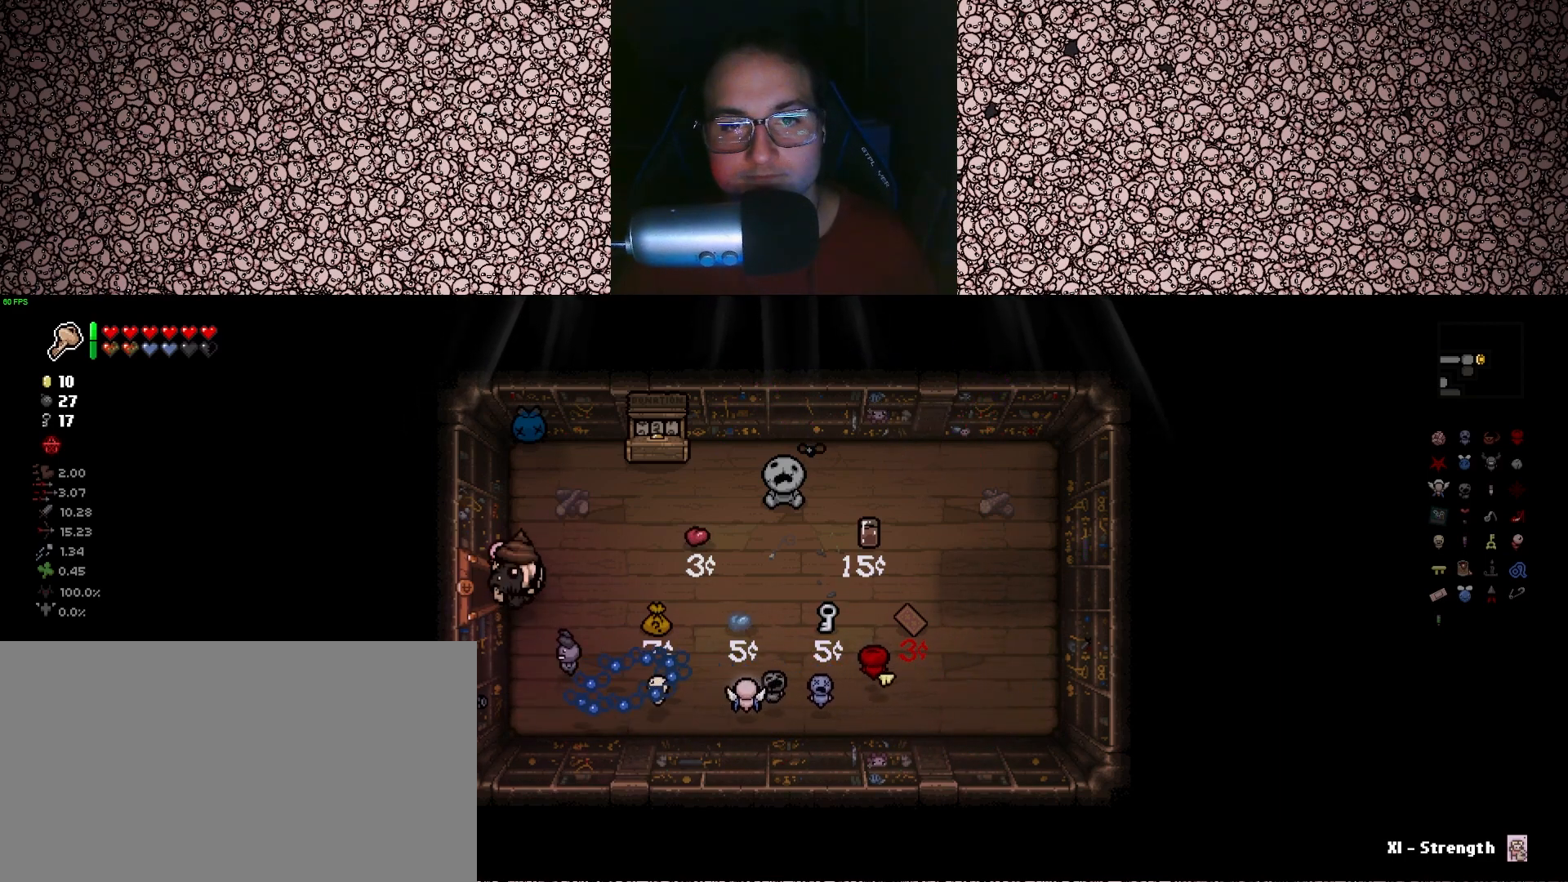
{"keys": ["a"], "events": [[400, "s", "down"], [483, "s", "up"]]}
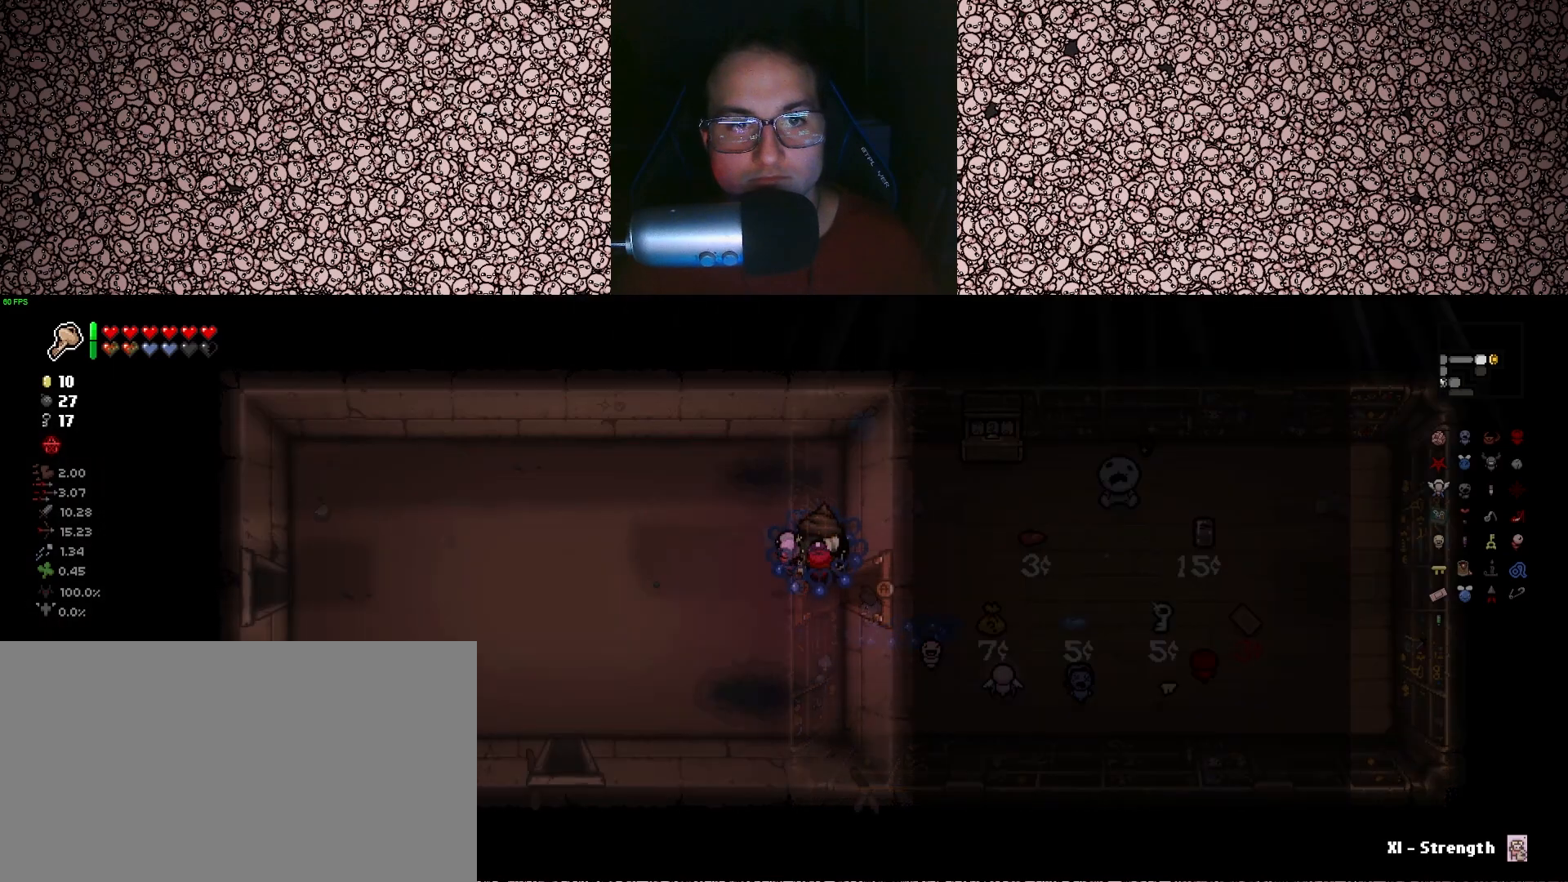
{"keys": ["a", "s"], "events": [[500, "s", "down"]]}
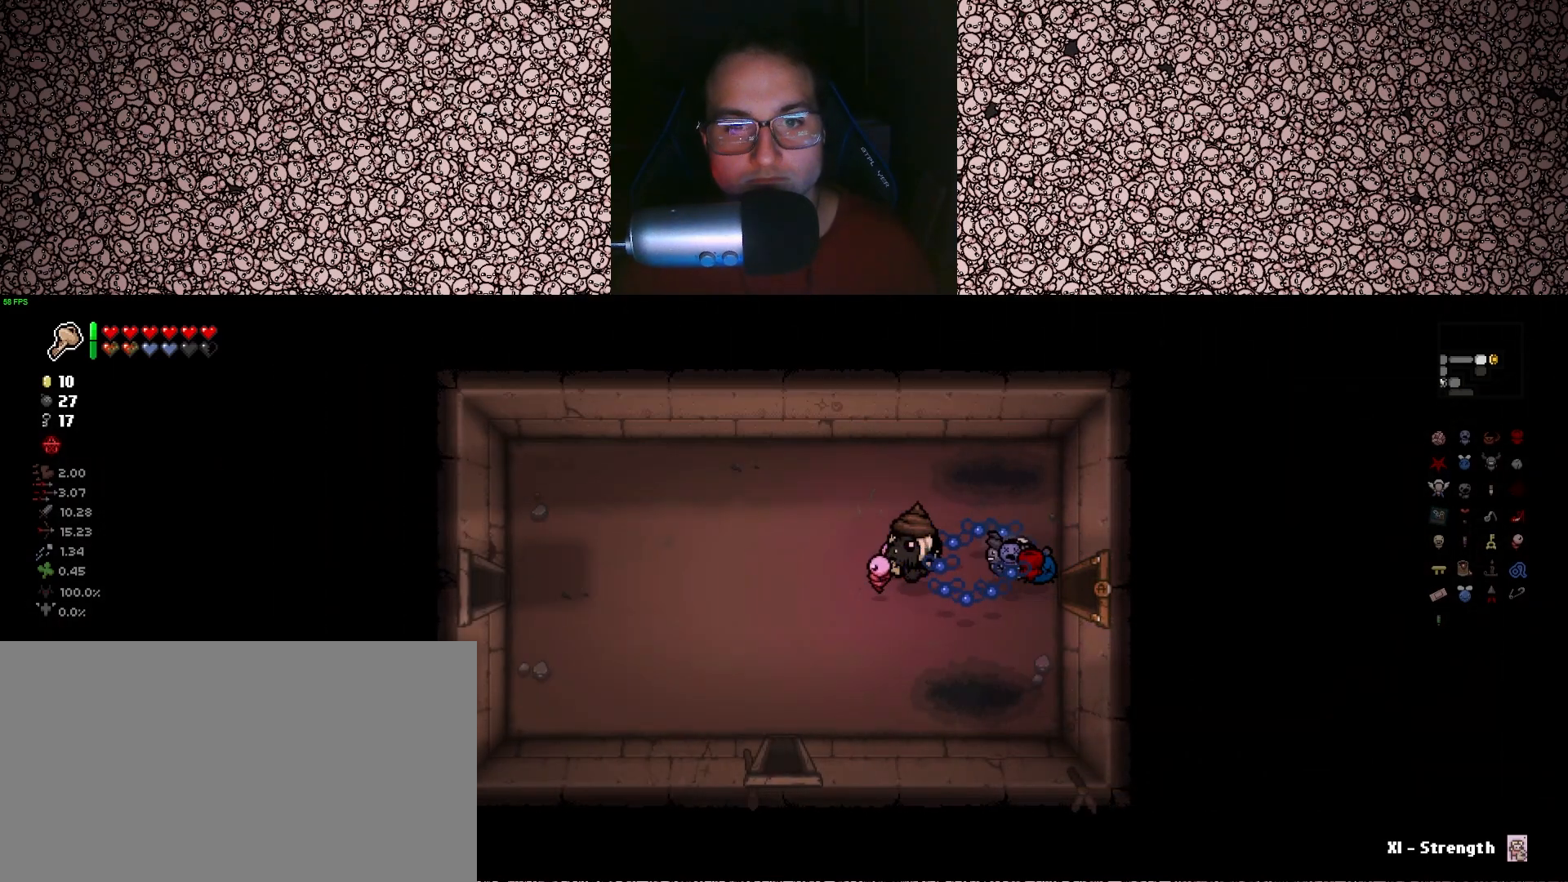
{"keys": ["a", "s"], "events": [[200, "a", "up"], [500, "a", "down"]]}
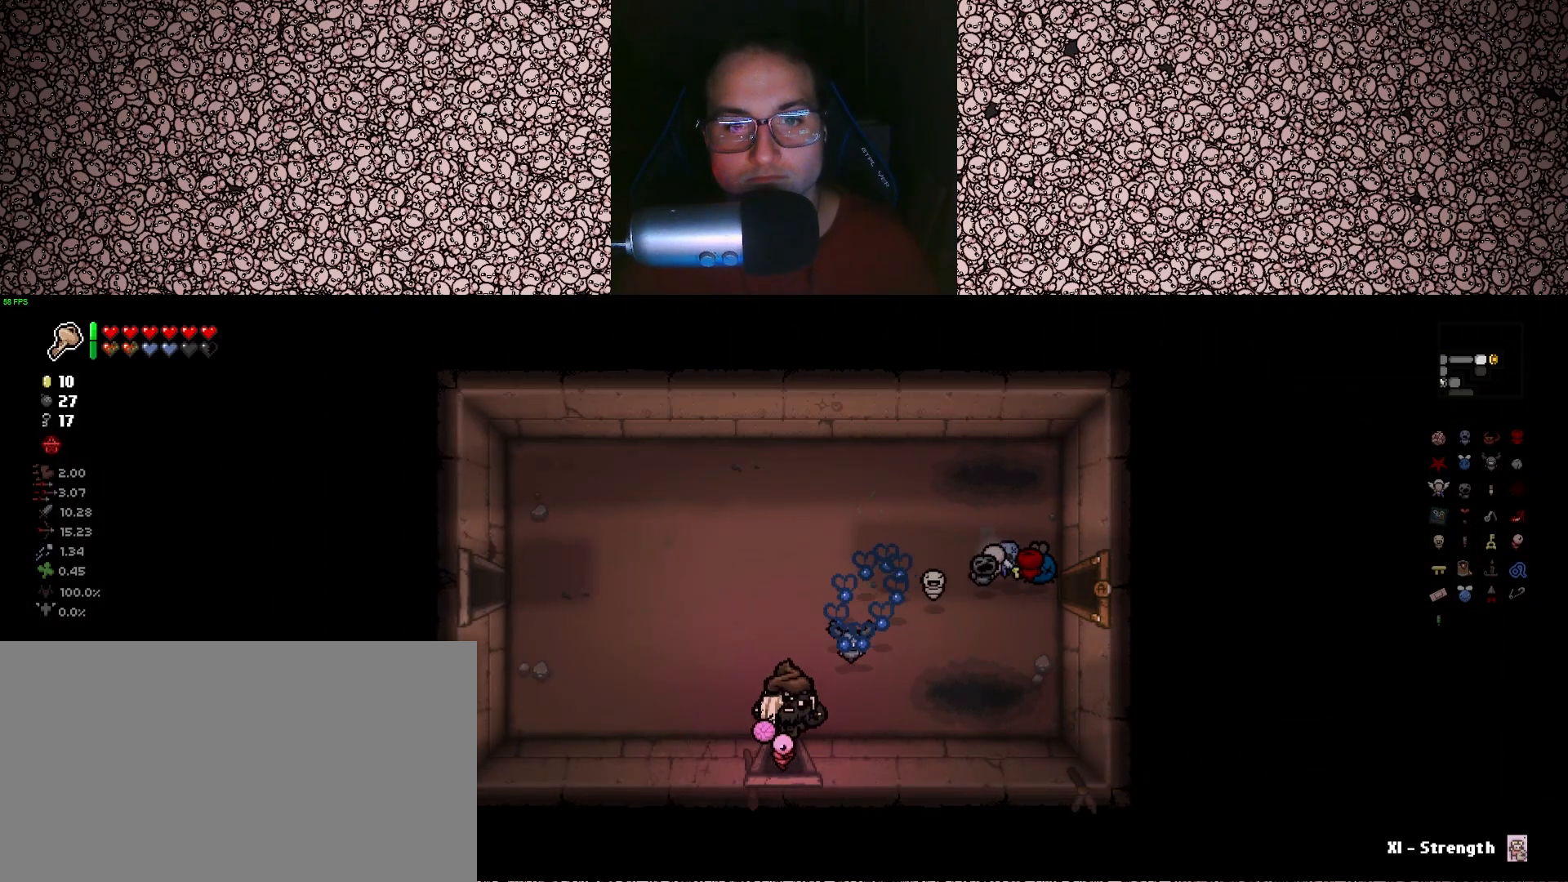
{"keys": [], "events": [[133, "a", "up"], [300, "s", "up"]]}
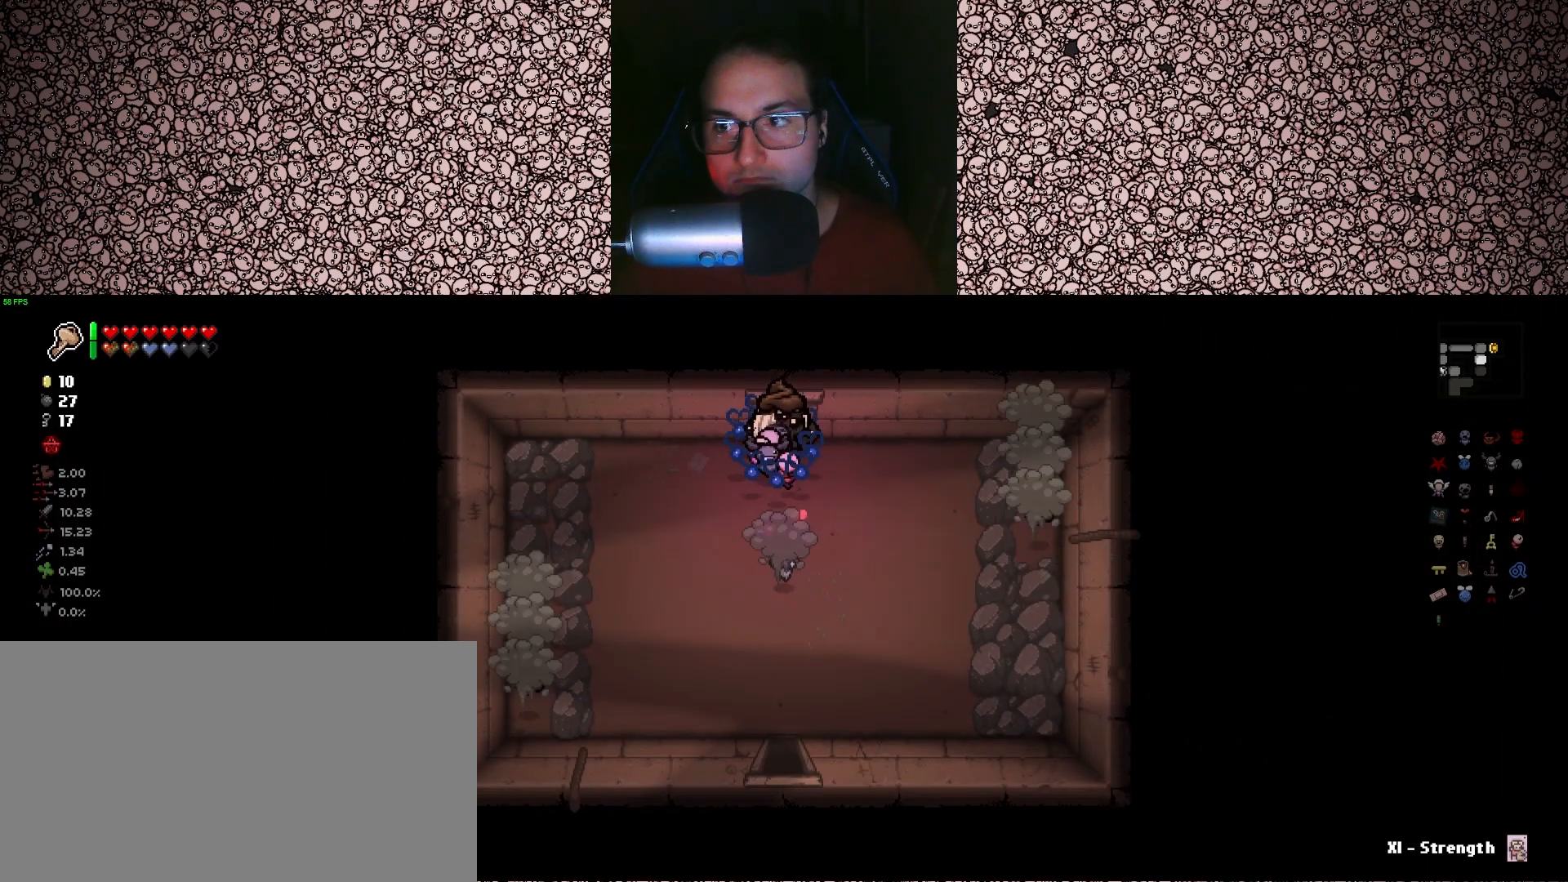
{"keys": ["down", "w"], "events": [[166, "down", "down"], [500, "w", "down"]]}
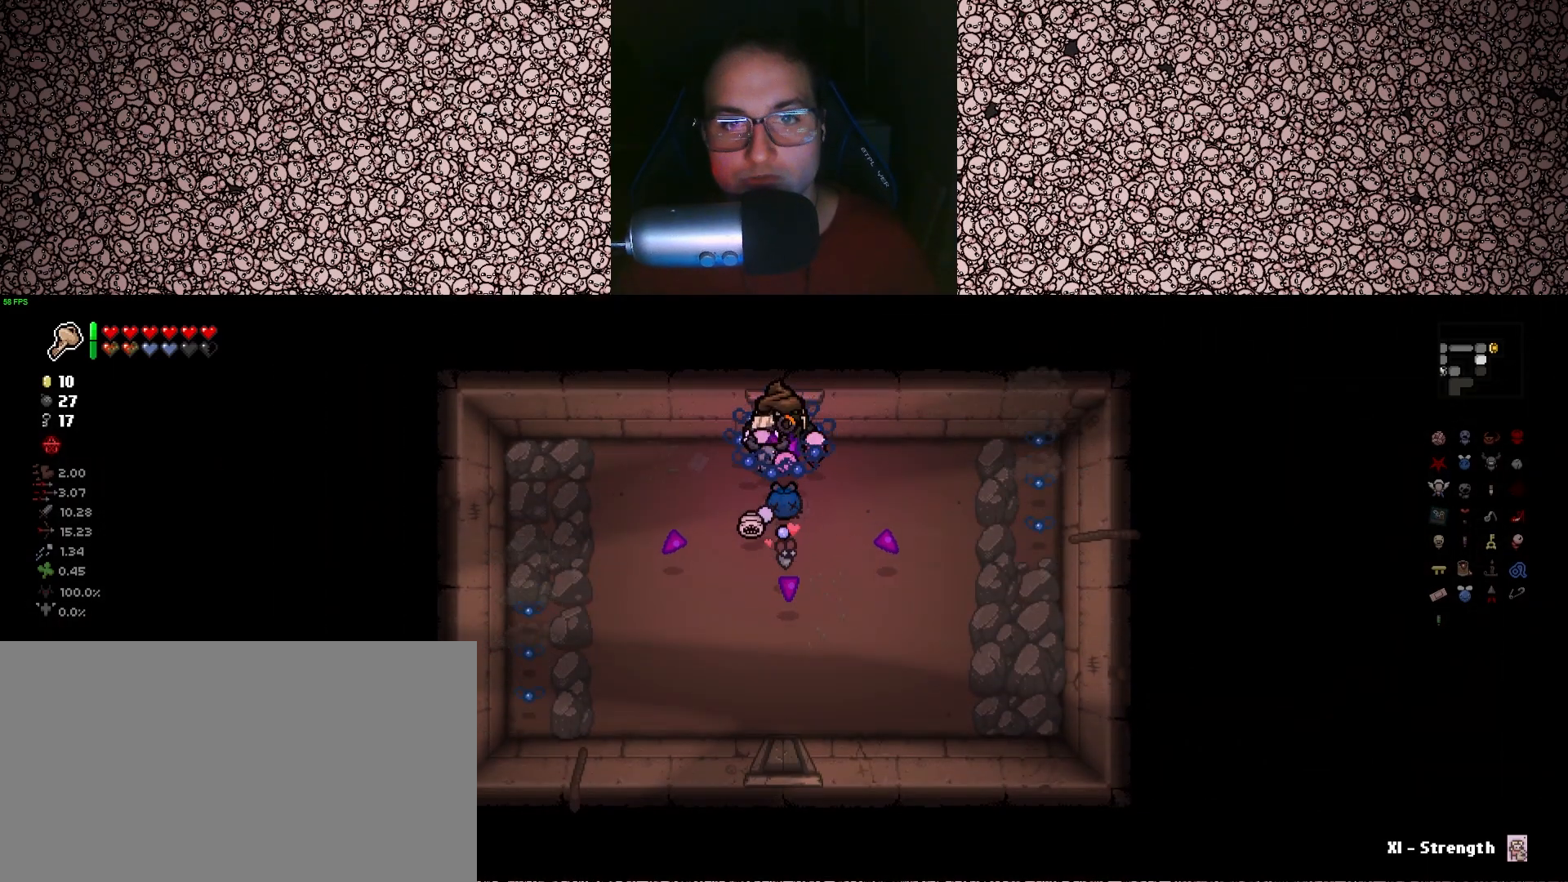
{"keys": ["down"], "events": [[50, "a", "down"], [116, "w", "up"], [200, "a", "up"]]}
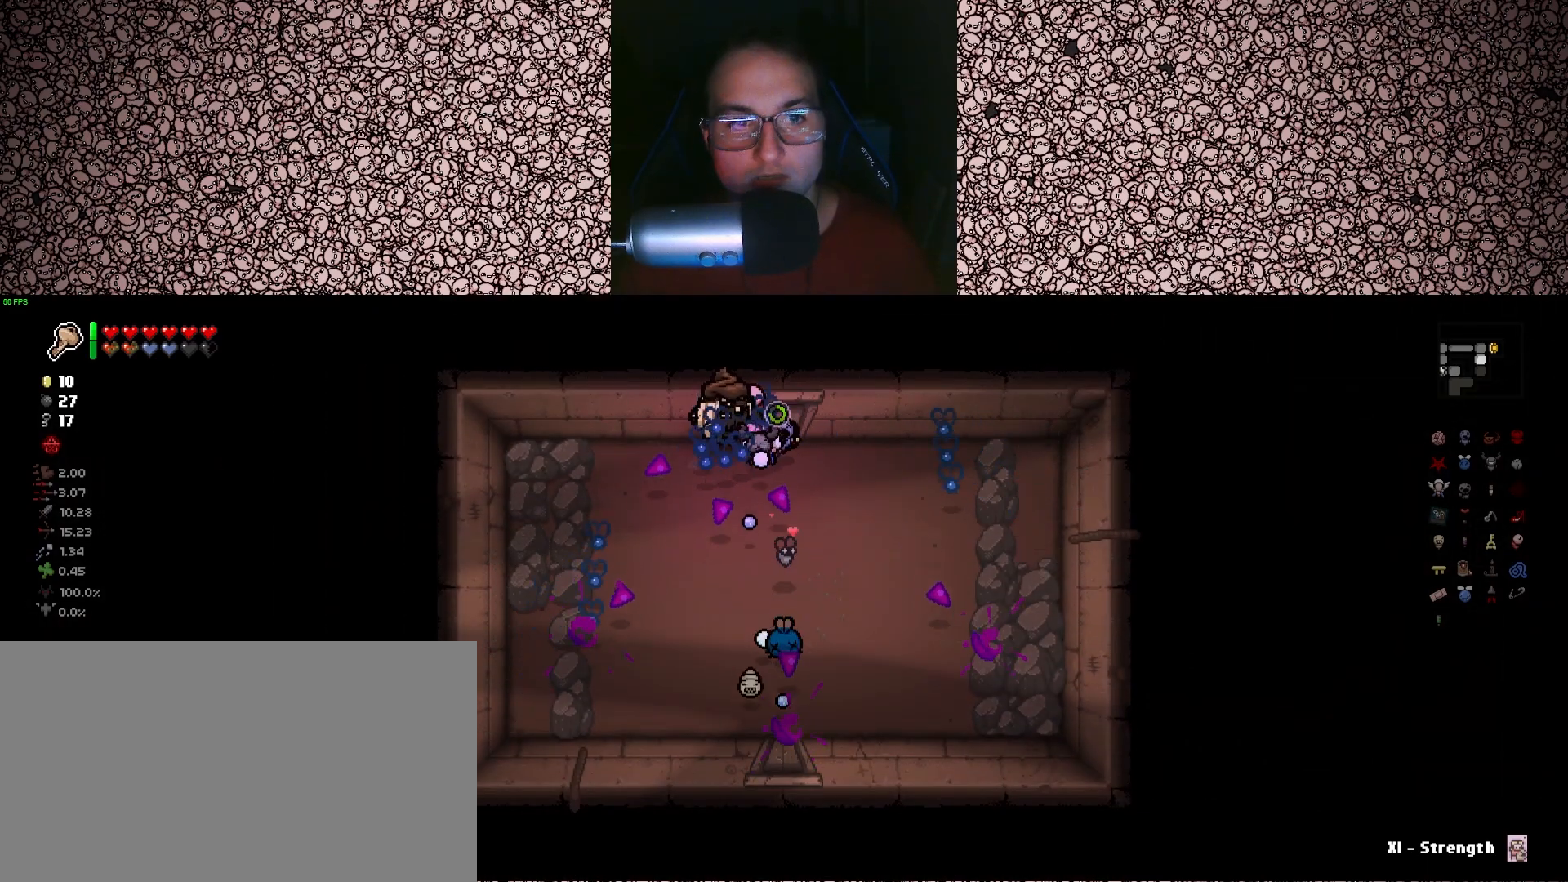
{"keys": ["a"], "events": [[16, "down", "up"], [166, "d", "down"], [283, "s", "down"], [350, "d", "up"], [400, "a", "down"], [450, "s", "up"]]}
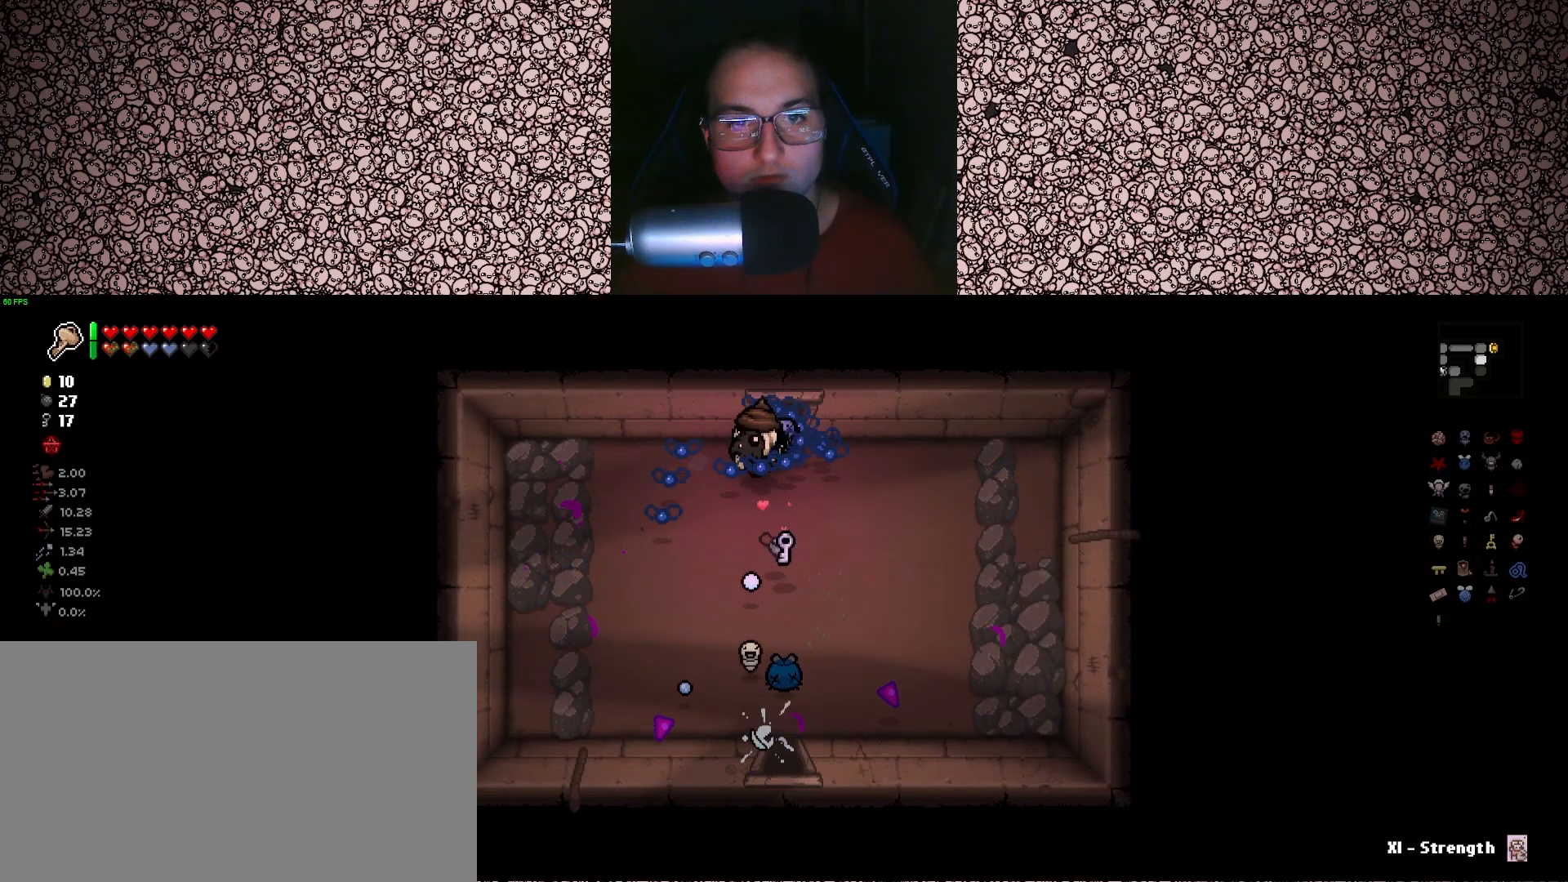
{"keys": ["a", "s"], "events": [[500, "s", "down"]]}